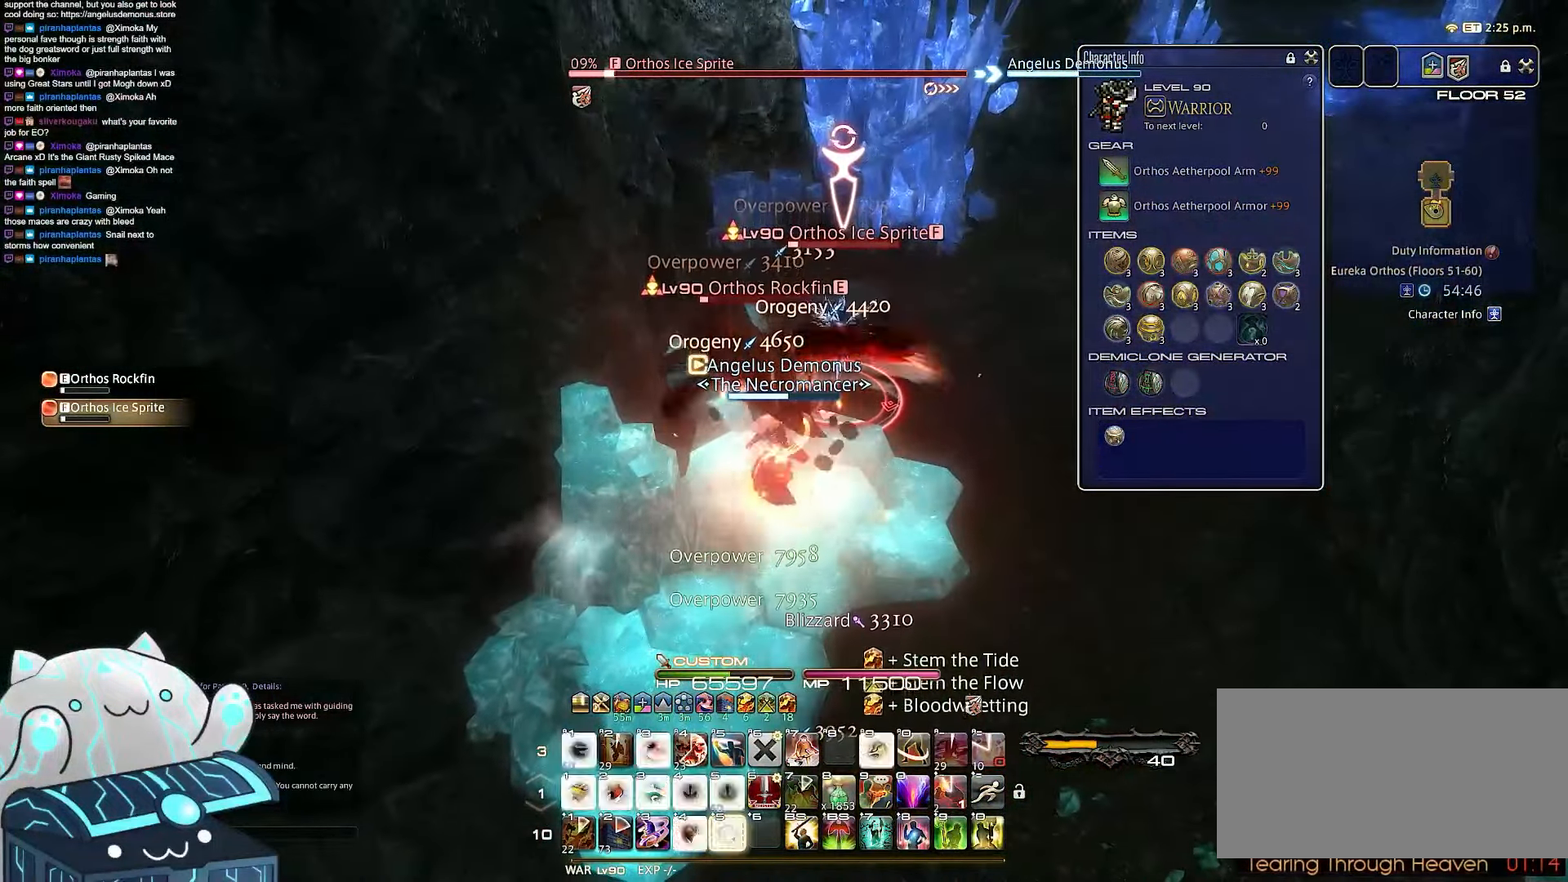
Gameplay with keyboard; each line is a JSON object with the keys held at the frame after it. "events" lists presses ("down") and releases ("up") of ".", "/", "0", "1", "2", "3", "4", "5", "6", "7", "8", "9", "a", "alt_l", "b", "backslash", "backspace", "c", "caps_lock", "comma", "ctrl_l", "ctrl_r", "d", "e", "equals", "escape", "f", "f1", "f10", "f11", "f12", "f2", "f3", "f4", "f5", "f6", "f7", "f8", "f9", "g", "h", "i", "j", "k", "l", "m", "minus", "n", "o", "q", "quote", "r", "rbracket", "return", "s", "semicolon", "shift_l", "shift_r", "space", "t", "tab", "tilde", "u", "v", "w", "x", "y" and "z" between this image and that frame as [ms after this image, input, new state], when the widget could be followed in between. No other keys are recorded. Mouse input is not recorded. Not read: alt_r lbracket p.
{"keys": ["a", "d", "return", "s"], "events": [[200, "a", "down"], [217, "return", "down"], [300, "s", "down"], [367, "d", "down"], [400, "shift_r", "up"], [483, "5", "up"]]}
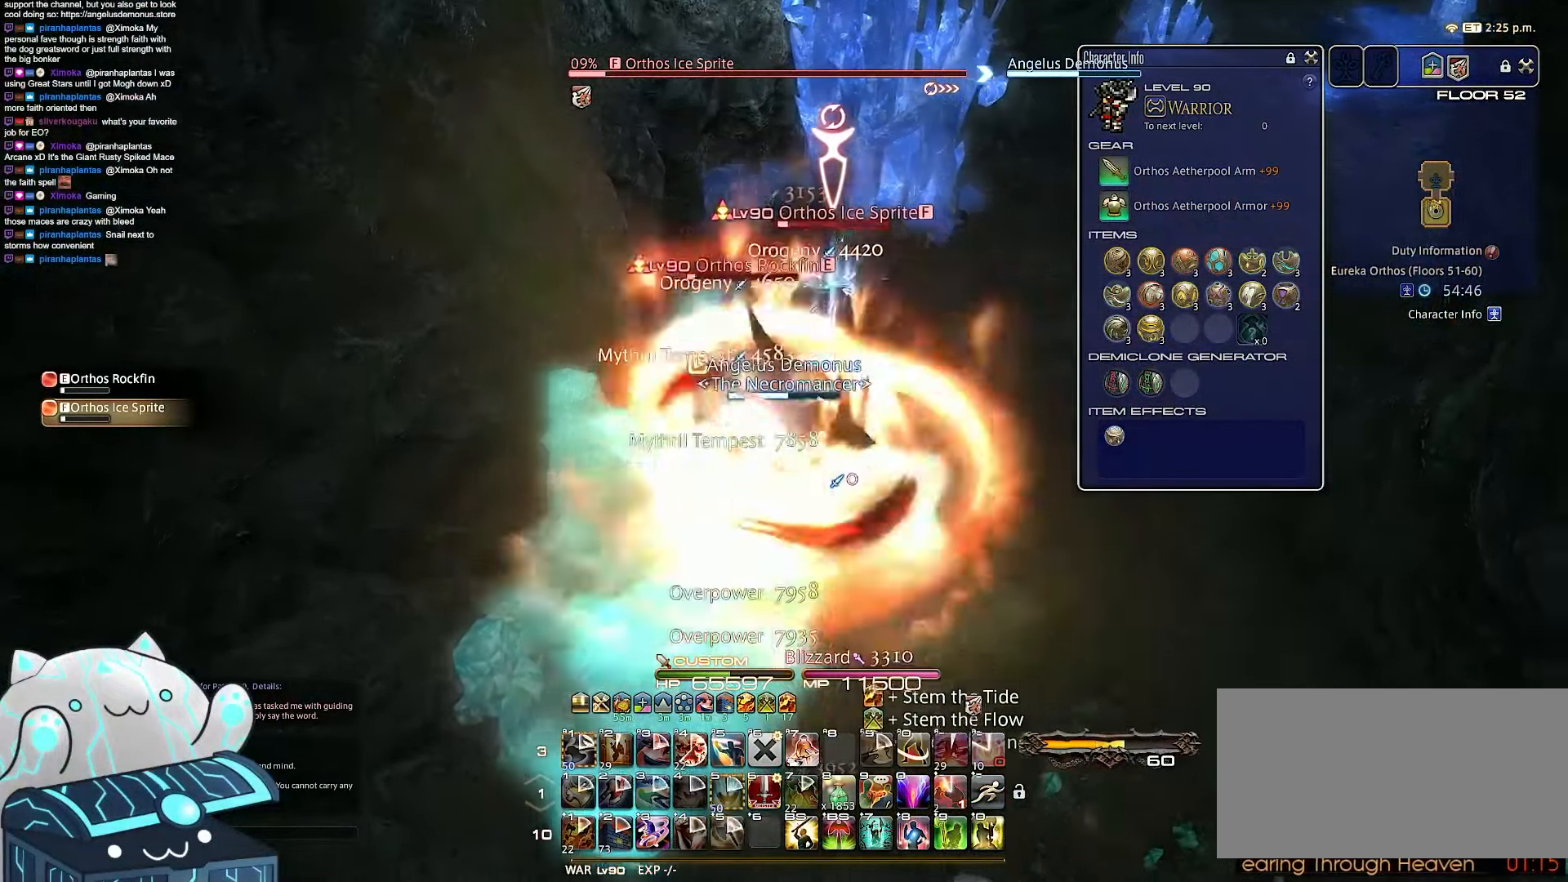
{"keys": ["a", "q", "return", "s"], "events": [[83, "q", "down"], [200, "a", "up"], [300, "a", "down"], [300, "d", "up"]]}
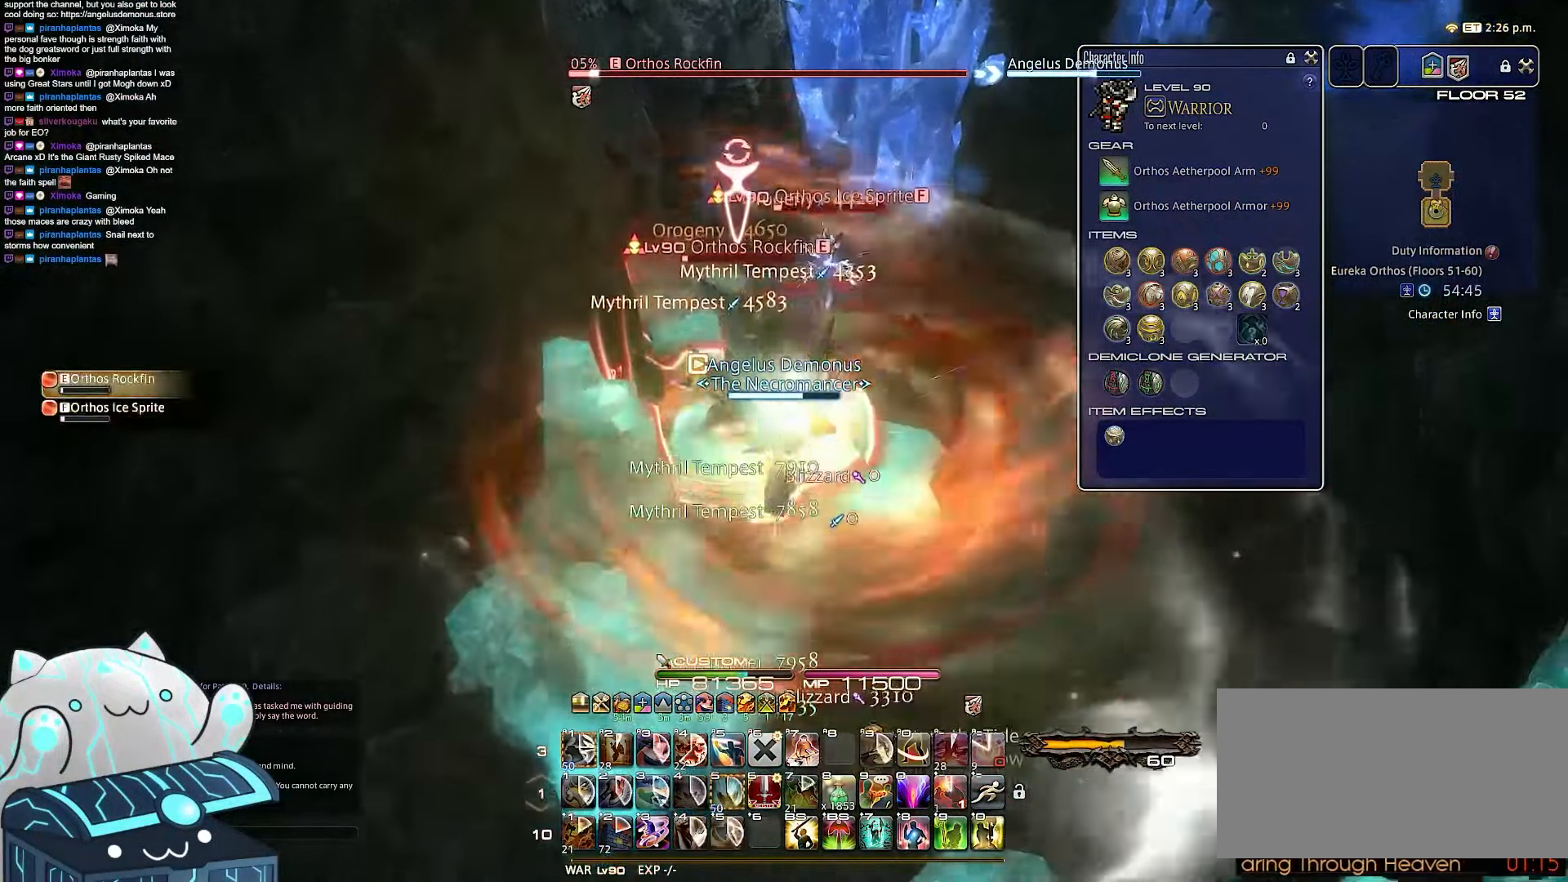
{"keys": ["a", "return", "s", "w"], "events": [[83, "q", "up"], [433, "w", "down"]]}
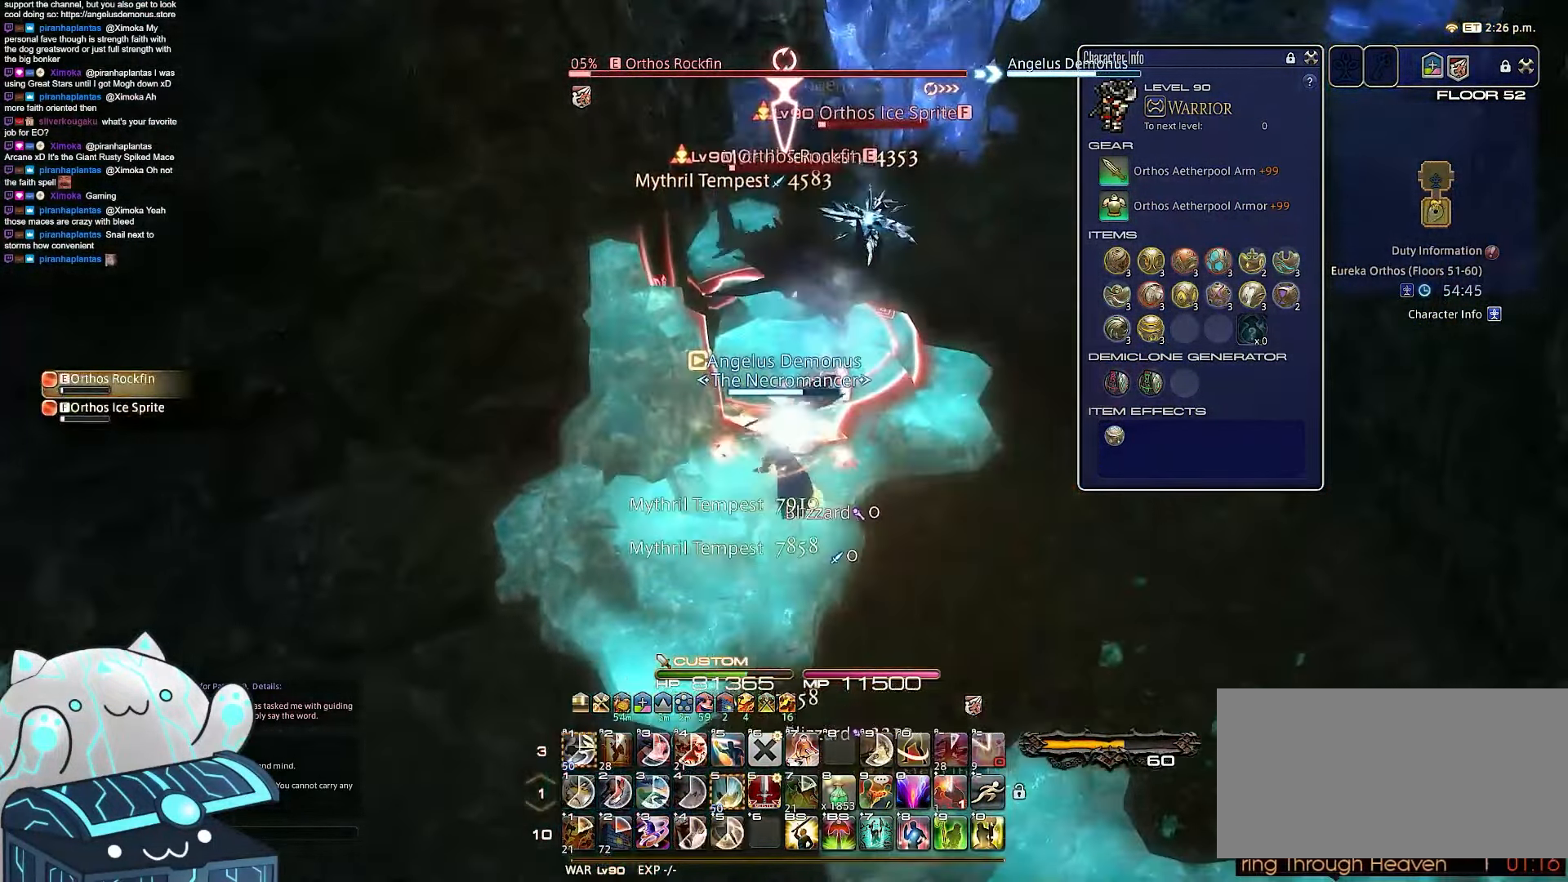
{"keys": ["minus", "rbracket", "w"], "events": [[167, "s", "up"], [250, "a", "up"], [383, "return", "up"], [450, "minus", "down"], [450, "rbracket", "down"]]}
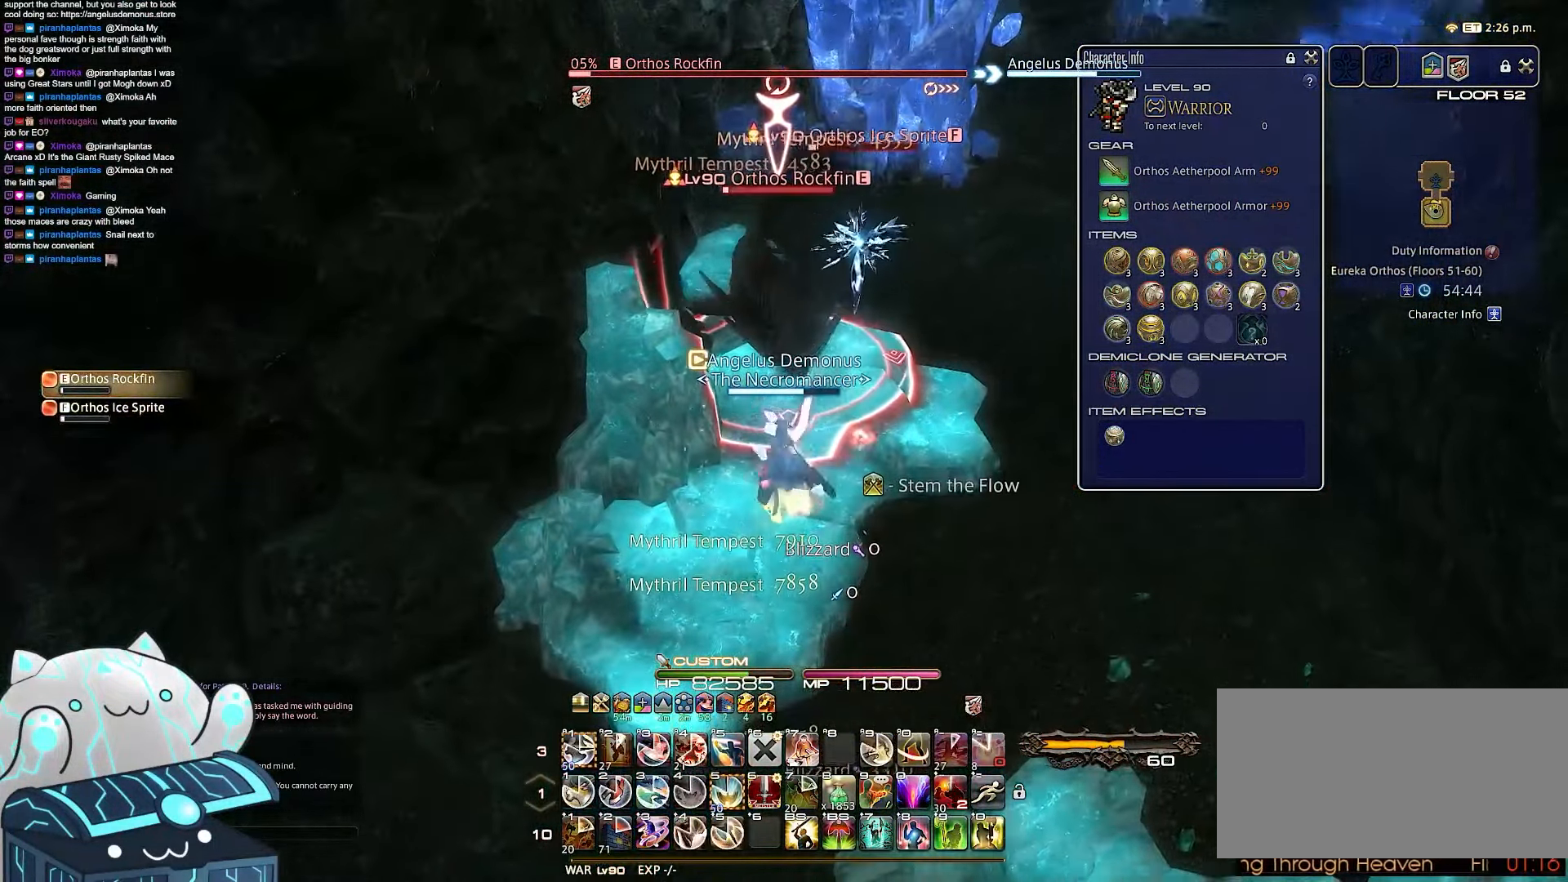
{"keys": ["1"], "events": [[217, "w", "up"], [333, "1", "down"], [333, "minus", "up"], [333, "rbracket", "up"]]}
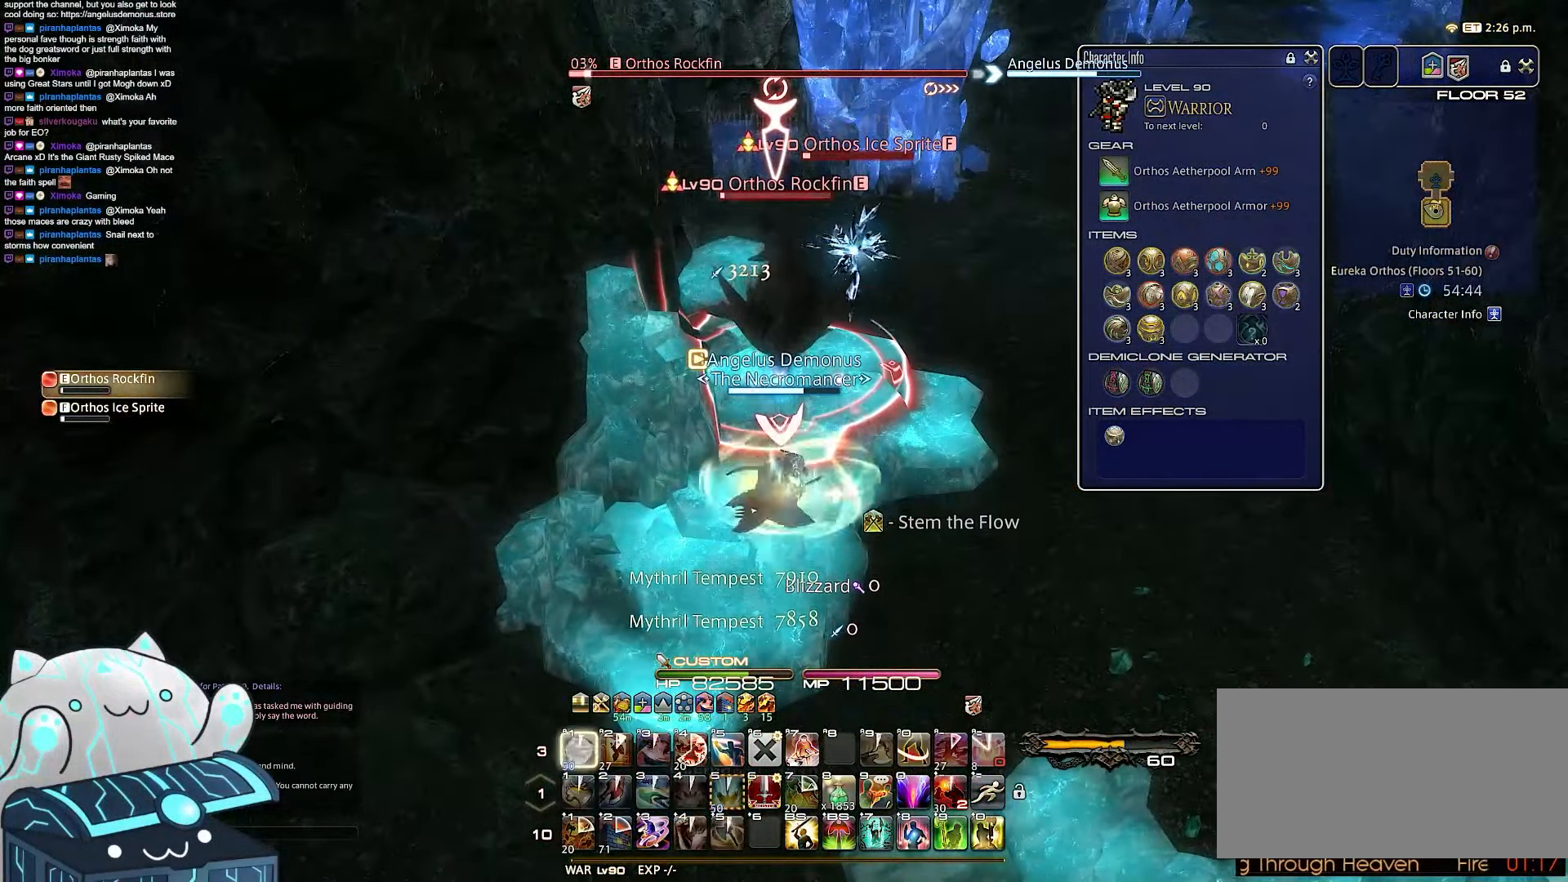
{"keys": ["return", "shift_r", "tab"], "events": [[67, "tab", "down"], [183, "return", "down"], [267, "1", "up"], [483, "shift_r", "down"]]}
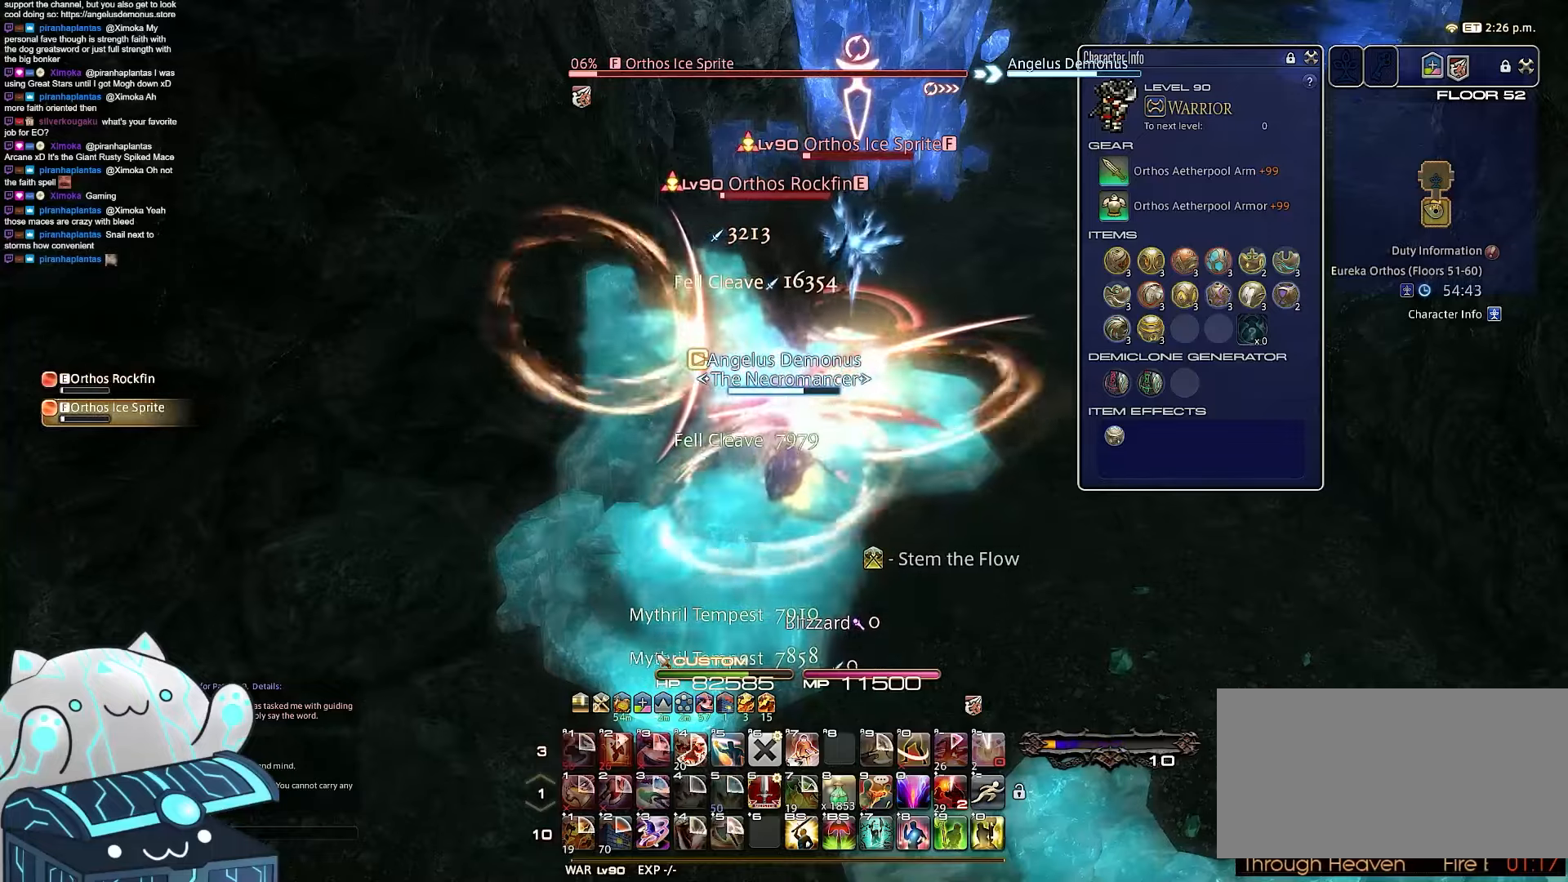
{"keys": ["a", "minus", "return", "s", "shift_r"], "events": [[83, "tab", "up"], [150, "return", "up"], [267, "minus", "down"], [367, "a", "down"], [400, "s", "down"], [467, "return", "down"]]}
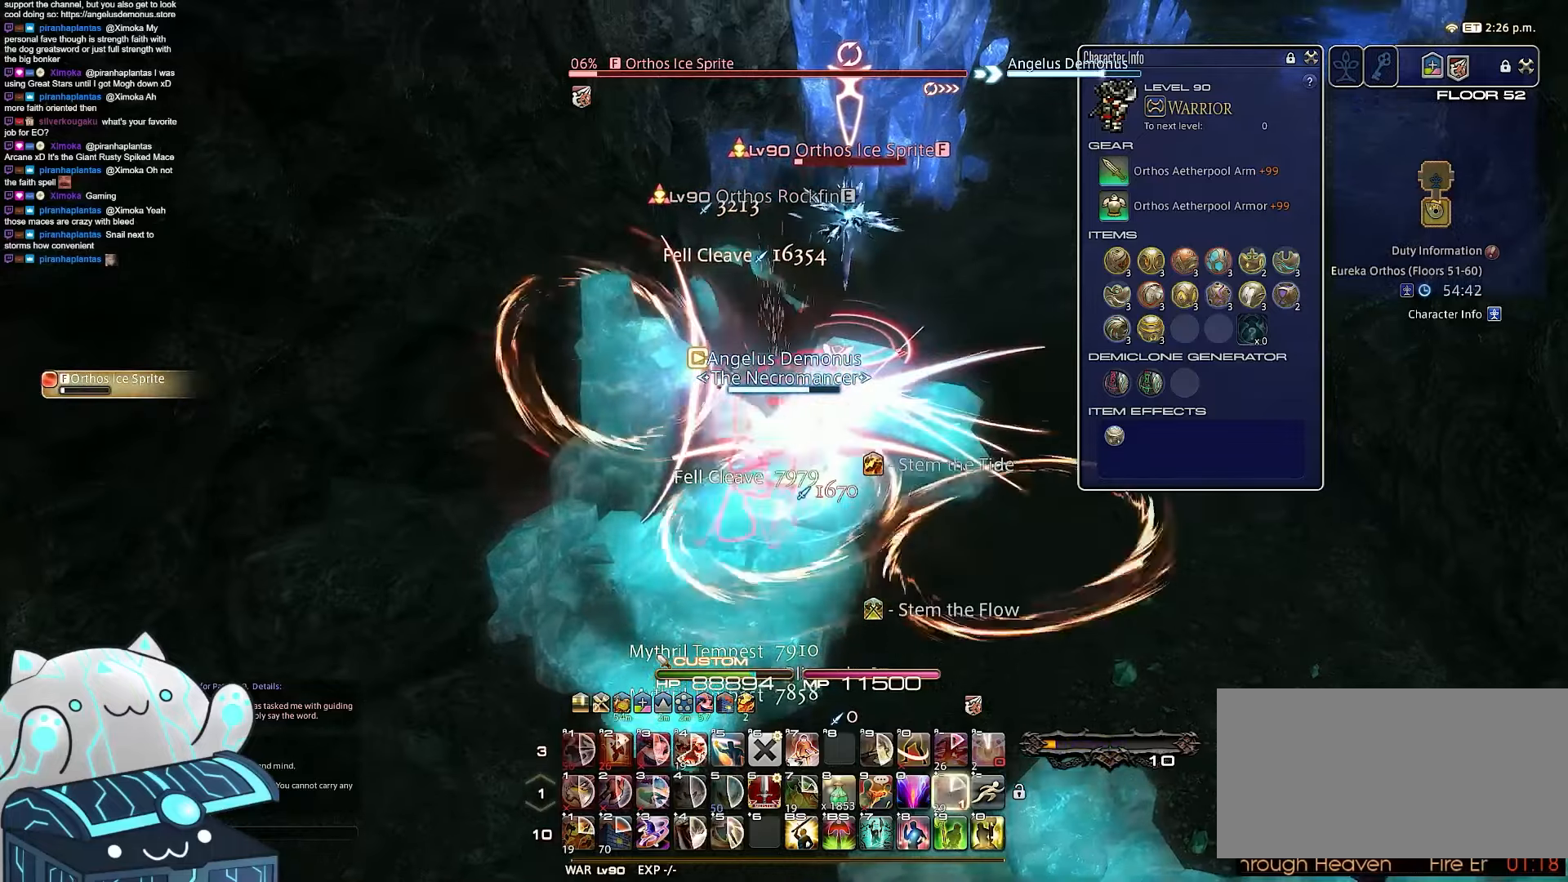
{"keys": ["a", "d", "minus", "rbracket", "return", "s"]}
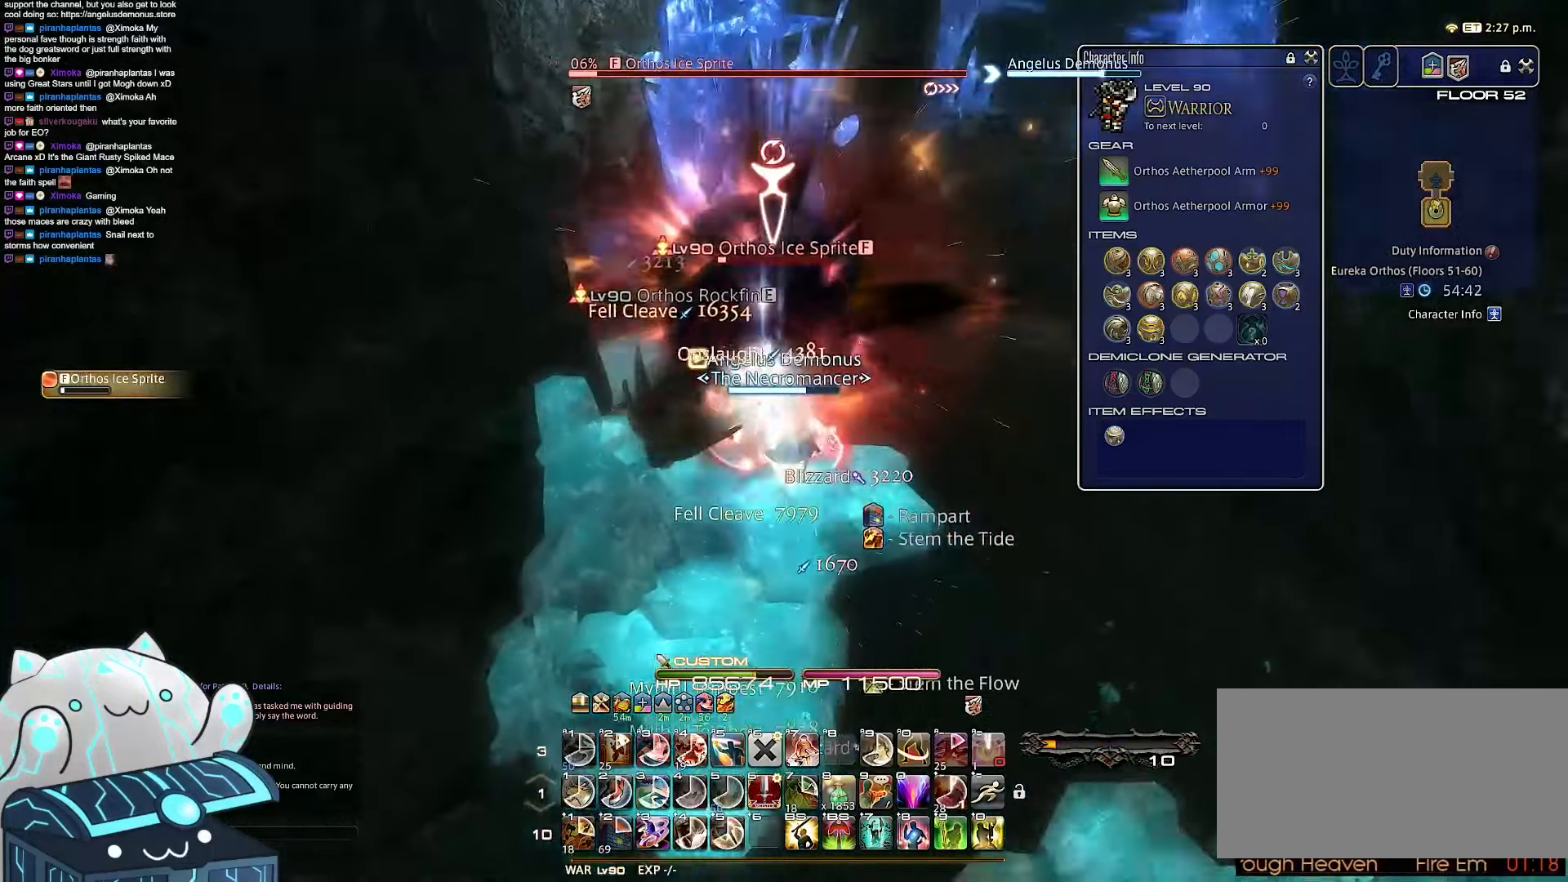
{"keys": ["a", "d", "rbracket", "w"], "events": [[250, "return", "up"], [283, "w", "down"], [400, "minus", "up"], [450, "s", "up"]]}
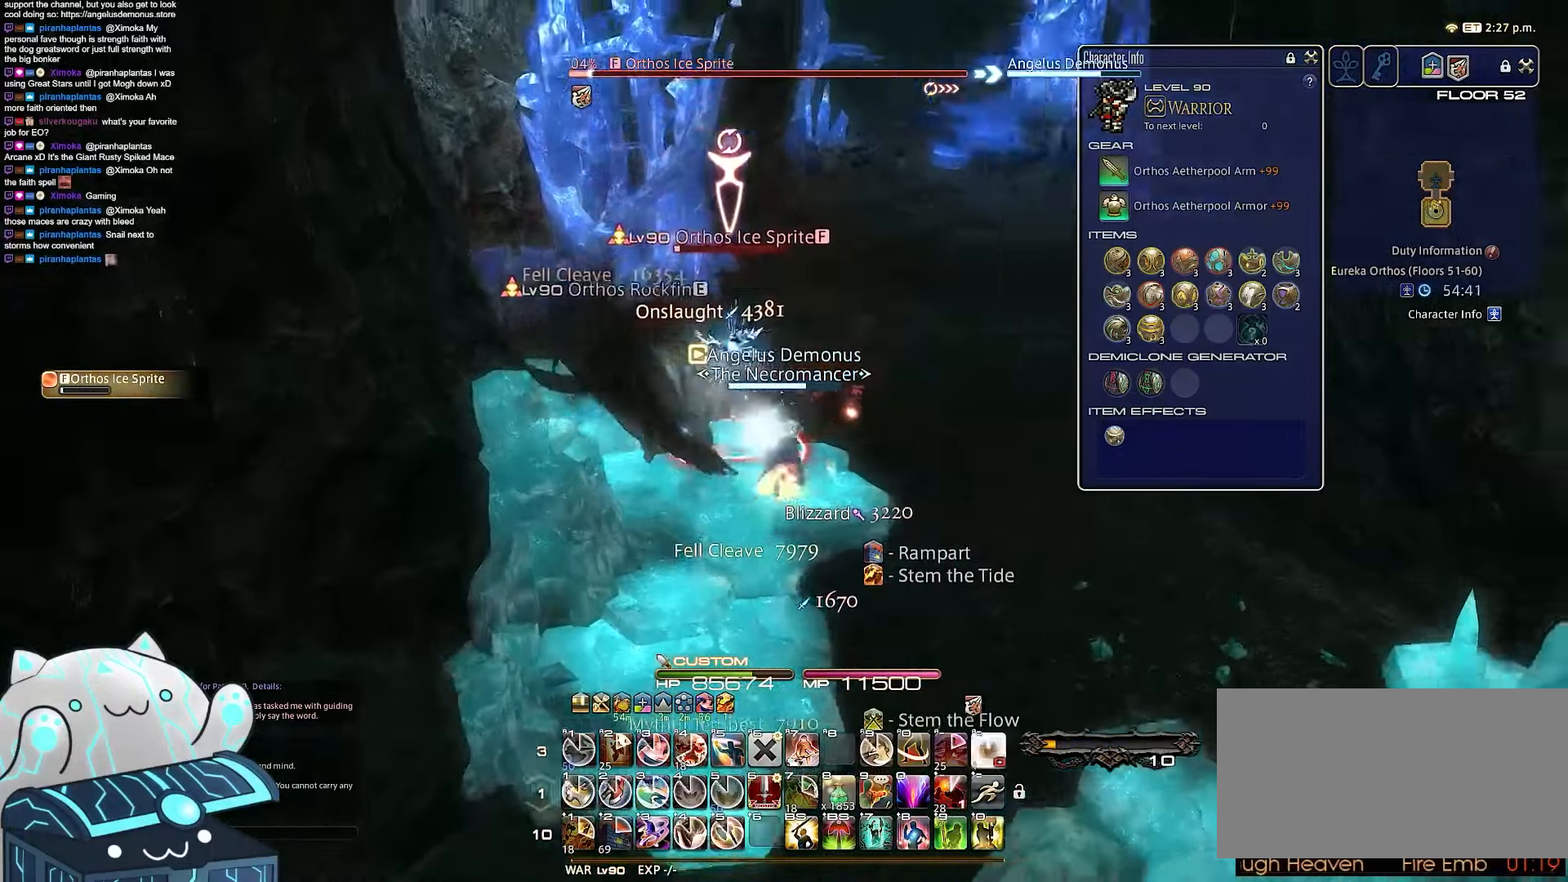
{"keys": ["1", "w"], "events": [[83, "1", "down"], [233, "a", "up"], [433, "d", "up"], [433, "rbracket", "up"]]}
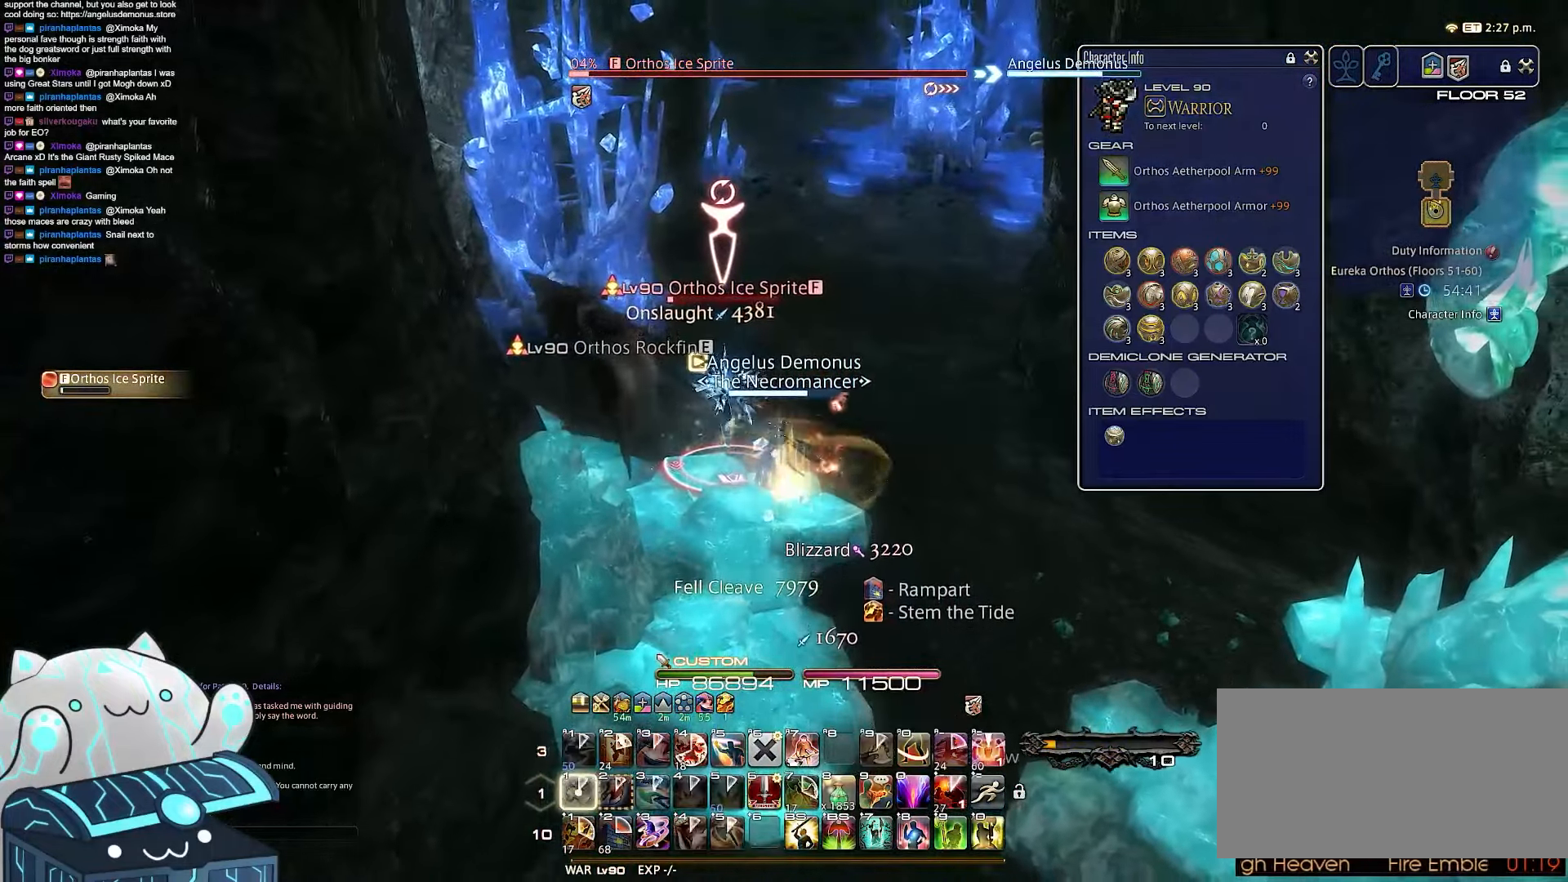
{"keys": ["1", "a", "d", "w"], "events": [[100, "w", "up"], [217, "d", "down"], [417, "w", "down"], [467, "a", "down"]]}
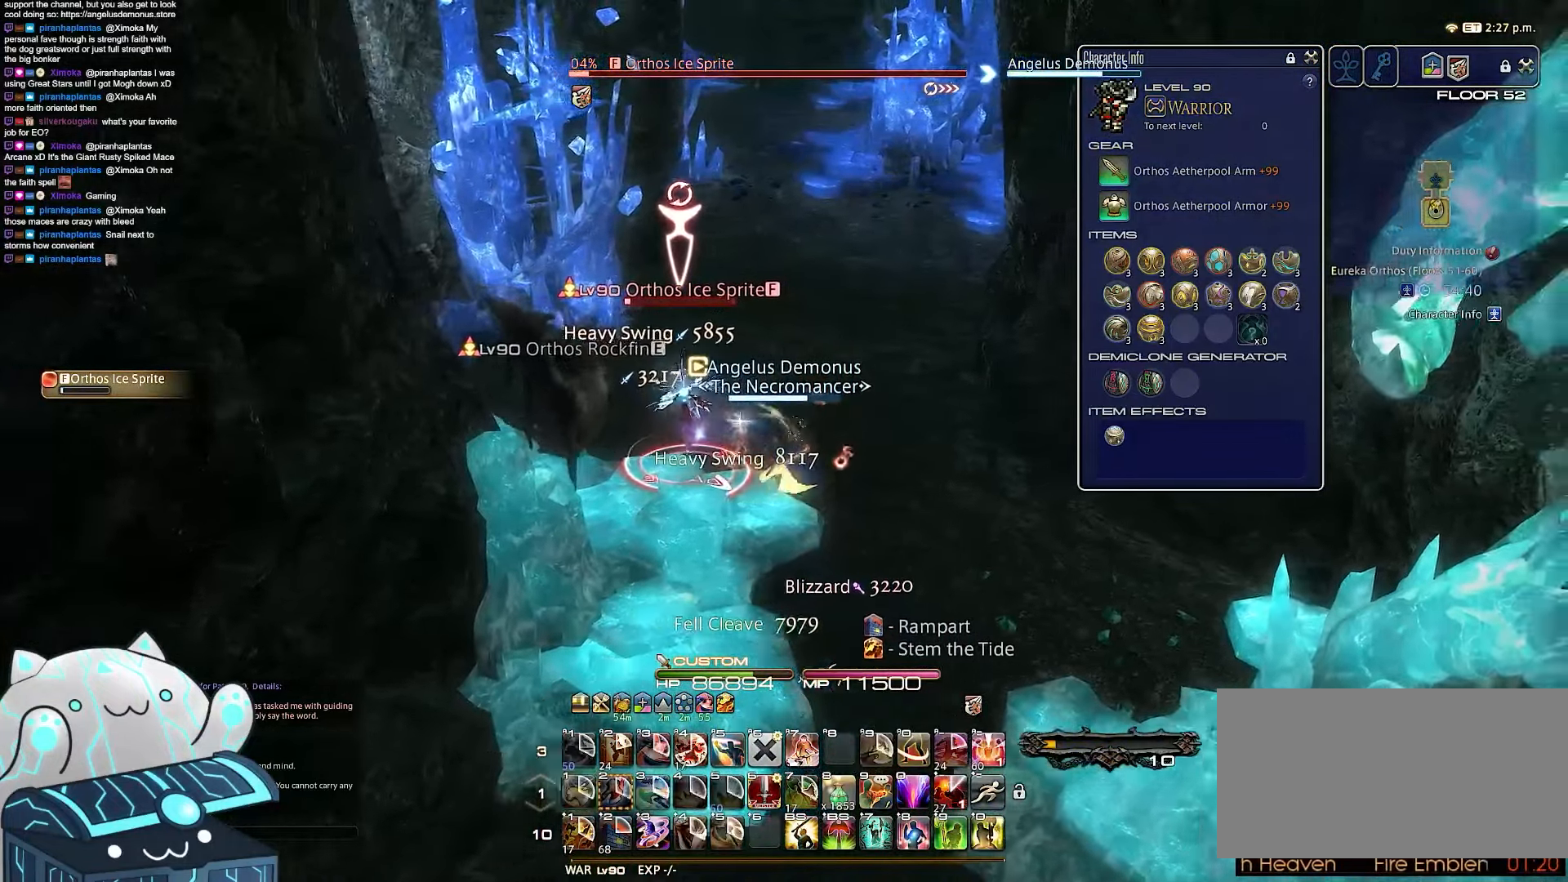
{"keys": ["a", "d", "minus", "rbracket", "return", "w"], "events": [[83, "1", "up"], [217, "return", "down"], [350, "minus", "down"], [367, "rbracket", "down"]]}
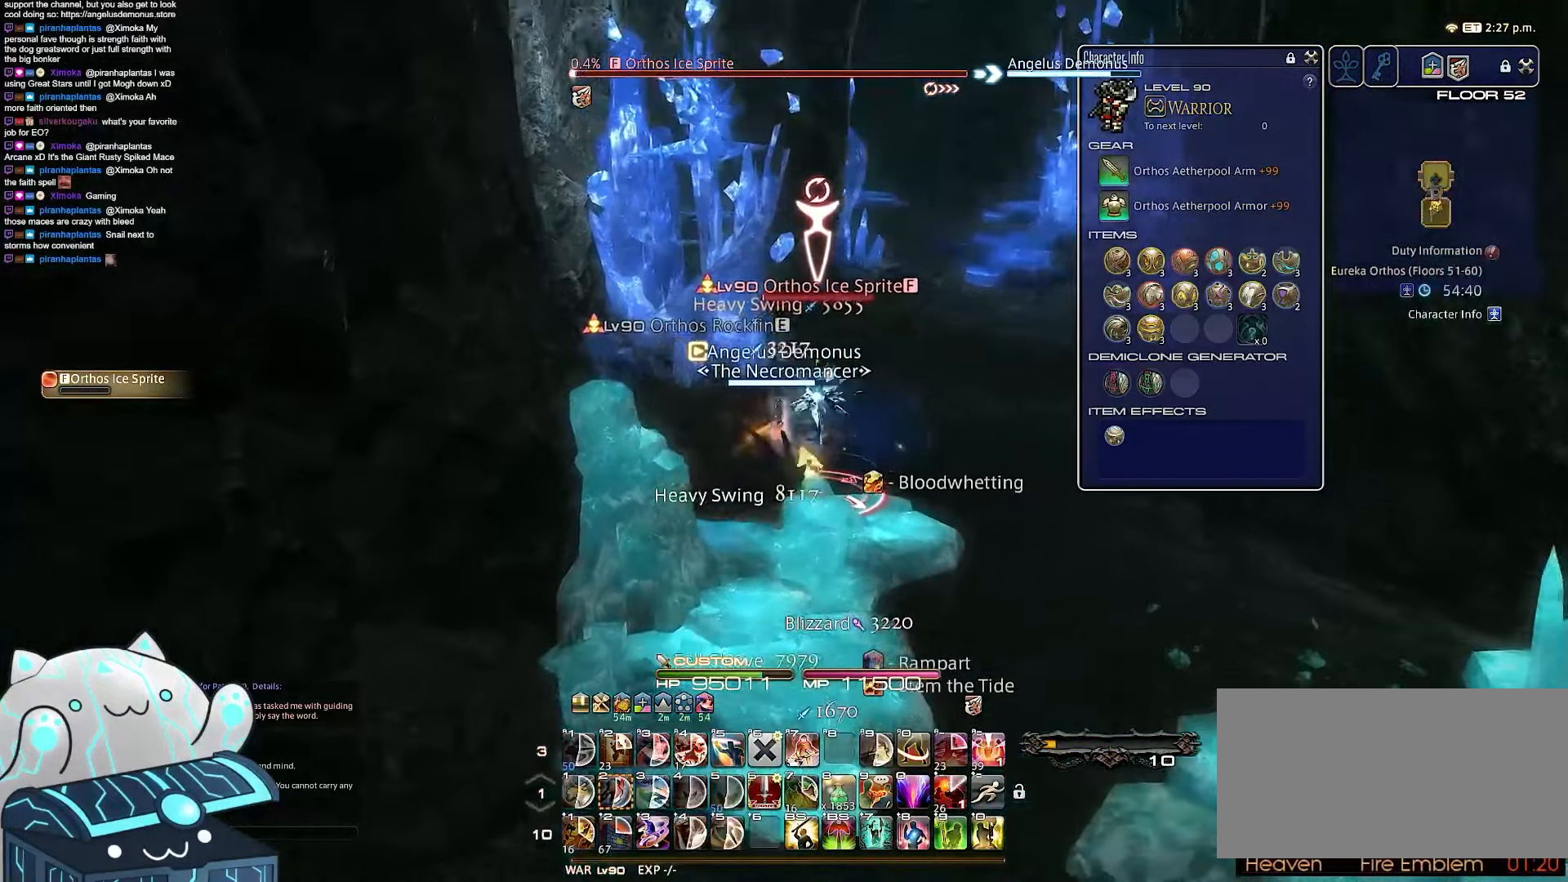
{"keys": ["d", "rbracket", "w"], "events": [[150, "return", "up"], [283, "minus", "up"], [433, "a", "up"]]}
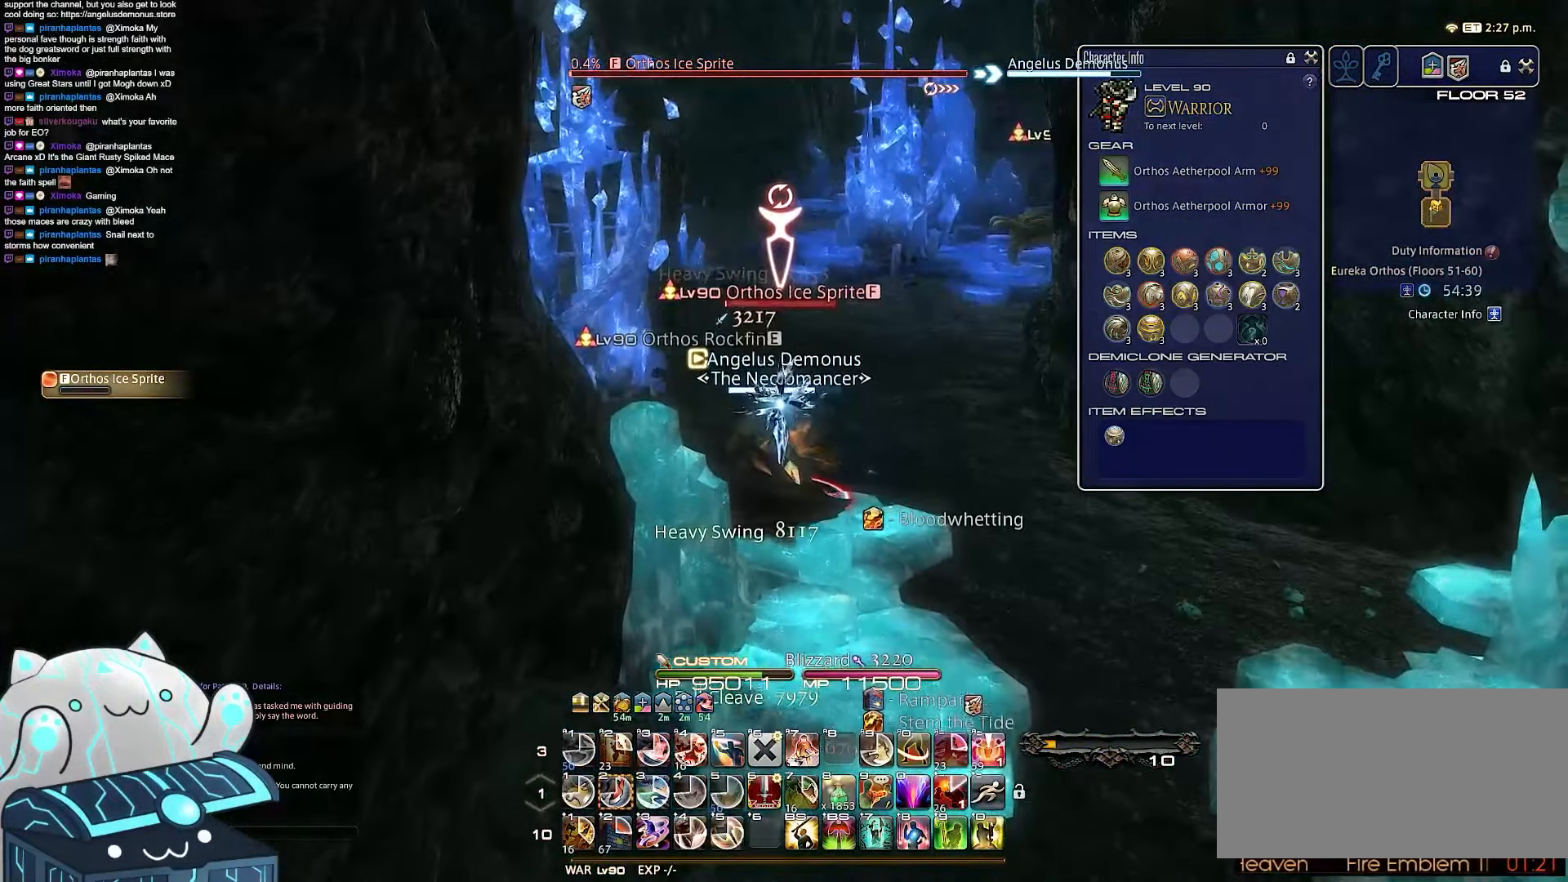
{"keys": ["2", "rbracket", "w"], "events": [[150, "d", "up"], [200, "rbracket", "up"], [300, "2", "down"], [417, "rbracket", "down"]]}
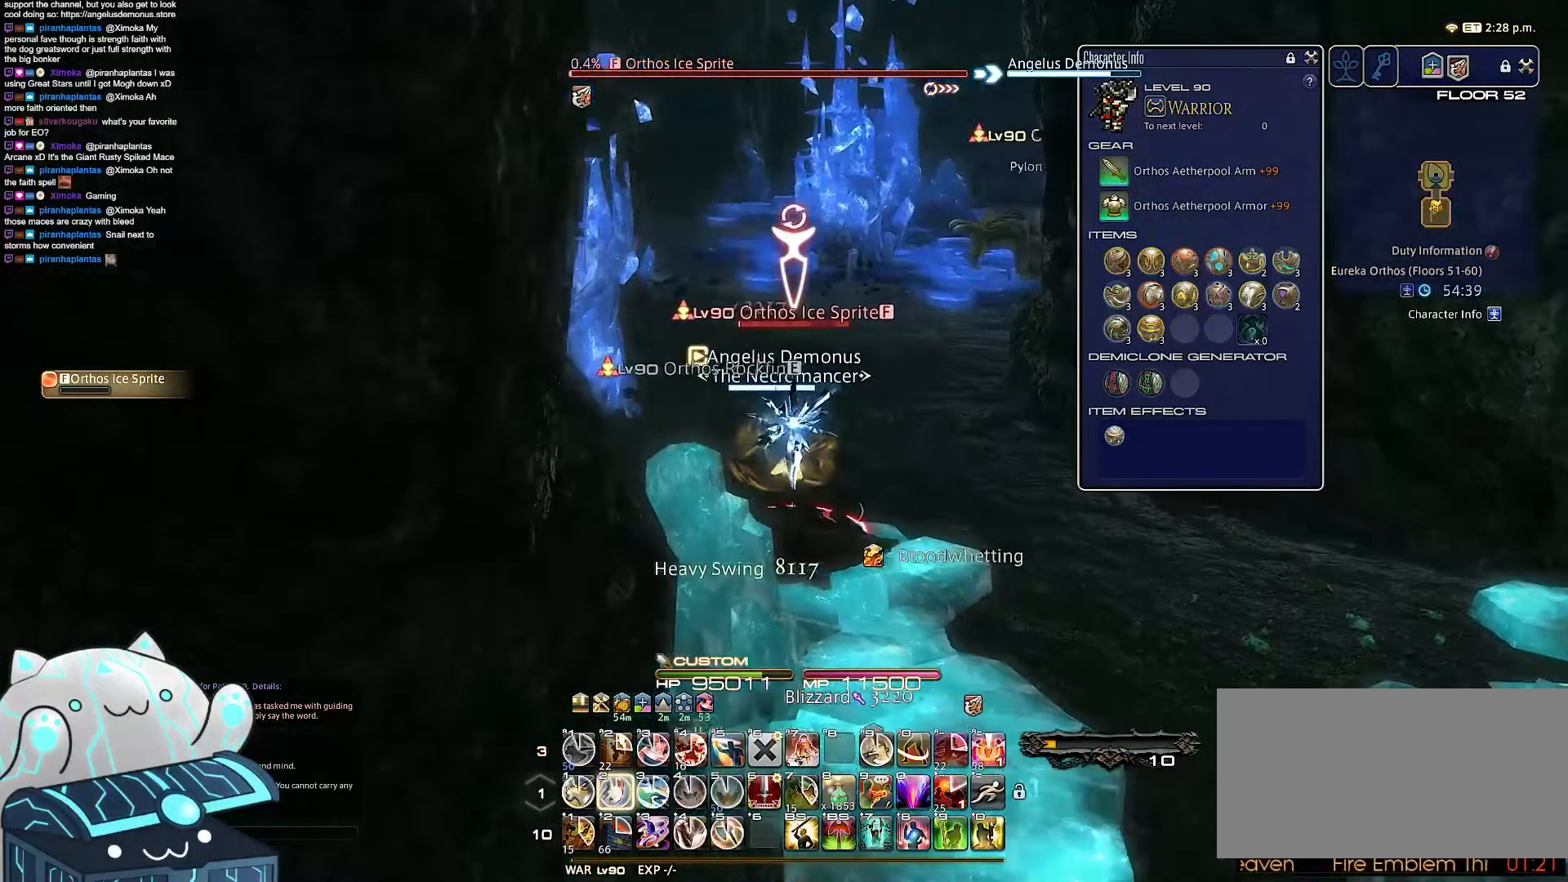
{"keys": ["2", "d", "rbracket", "w"], "events": [[400, "d", "down"]]}
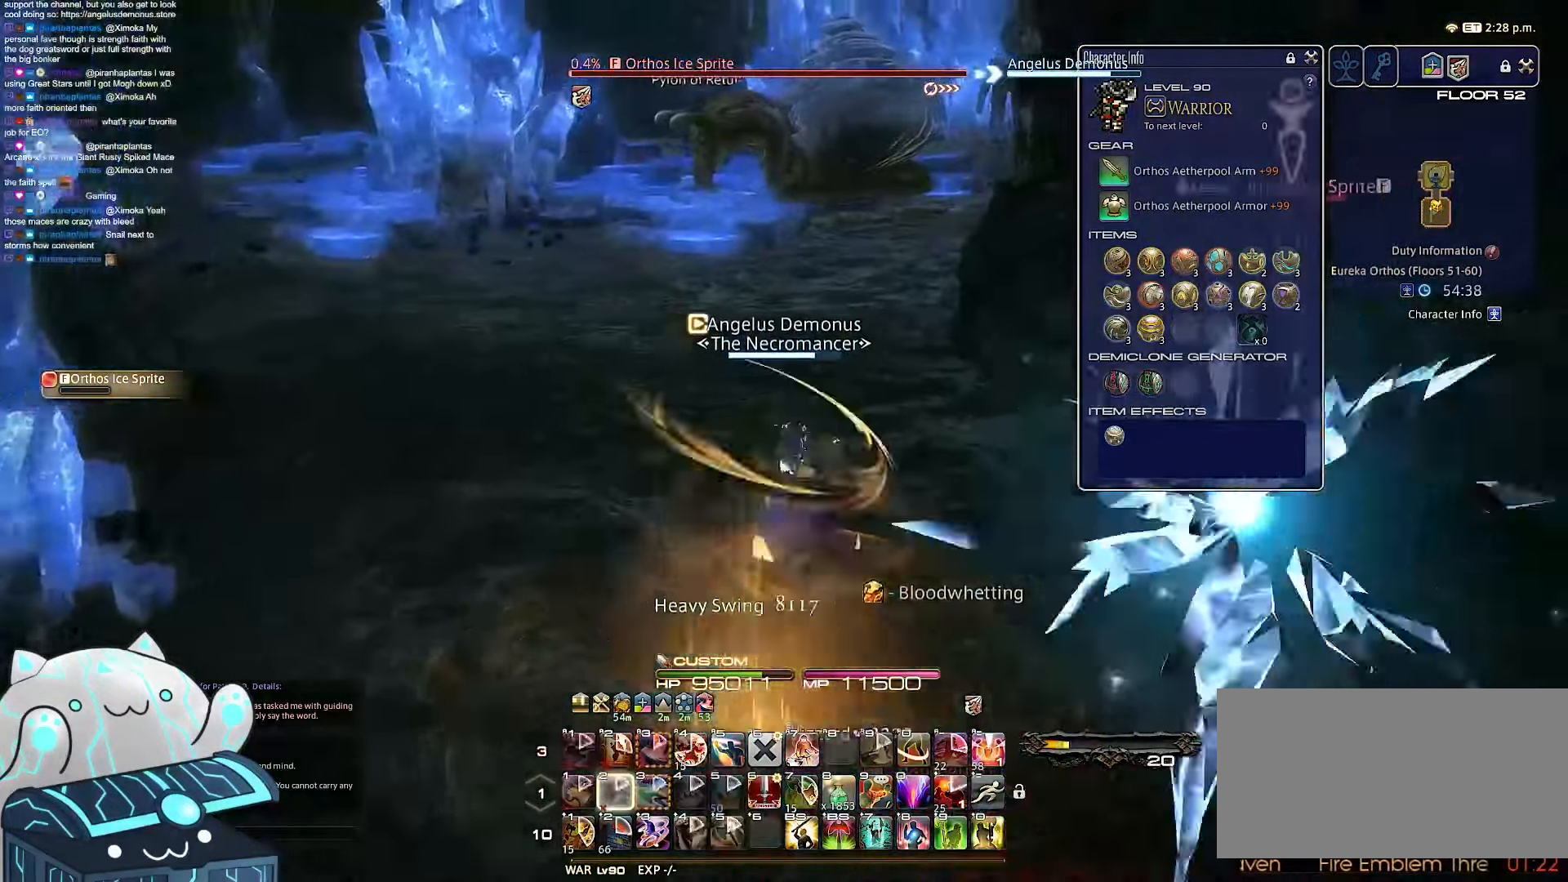
{"keys": ["d", "rbracket", "w"], "events": [[283, "2", "up"]]}
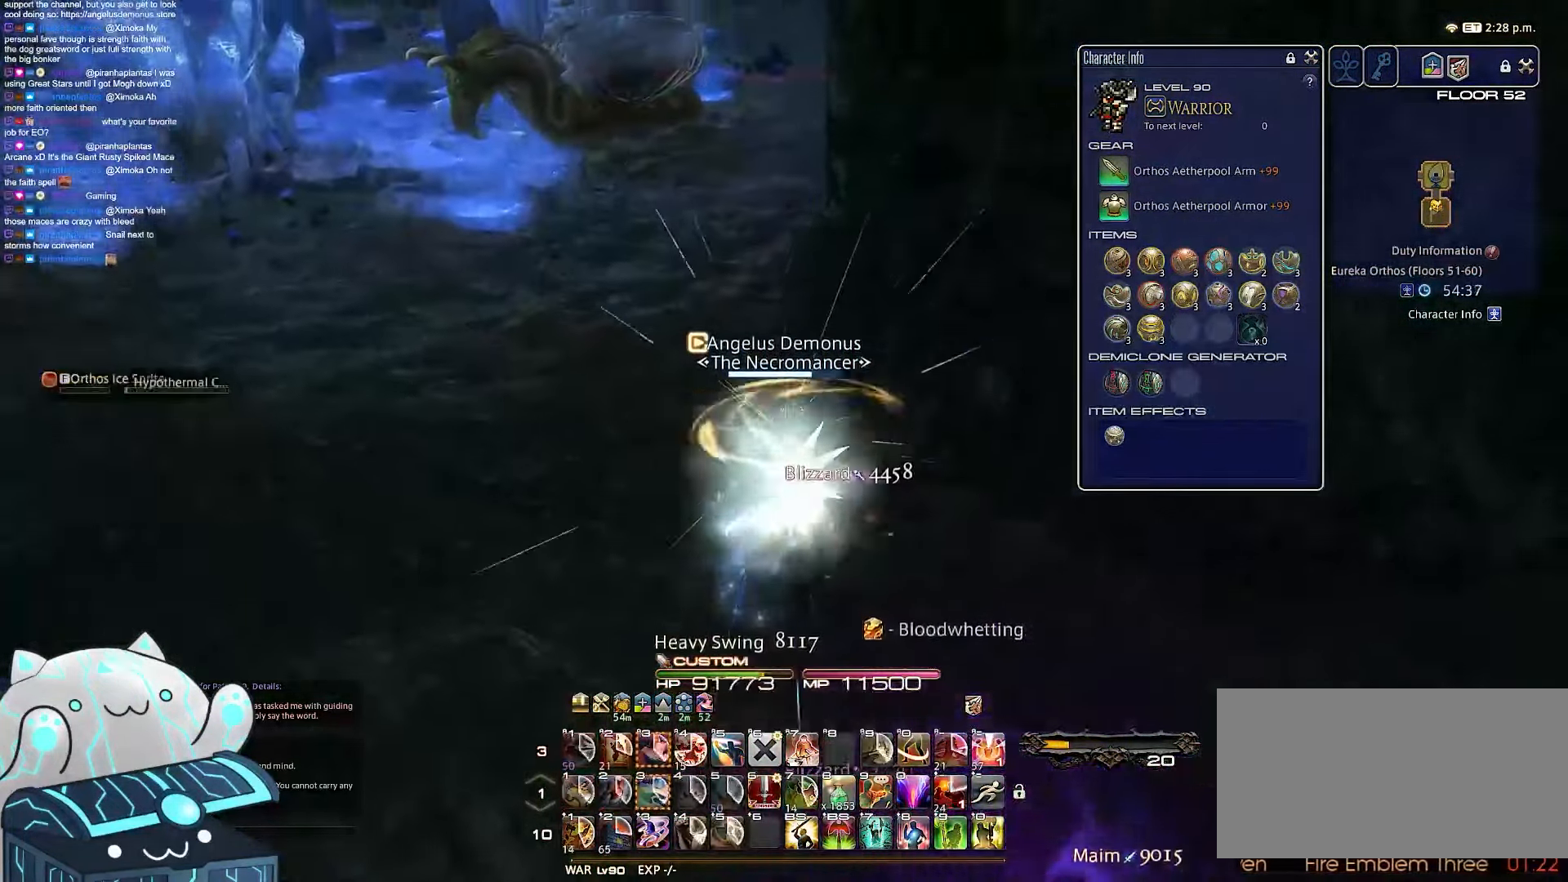
{"keys": ["w"], "events": [[150, "d", "up"], [150, "rbracket", "up"]]}
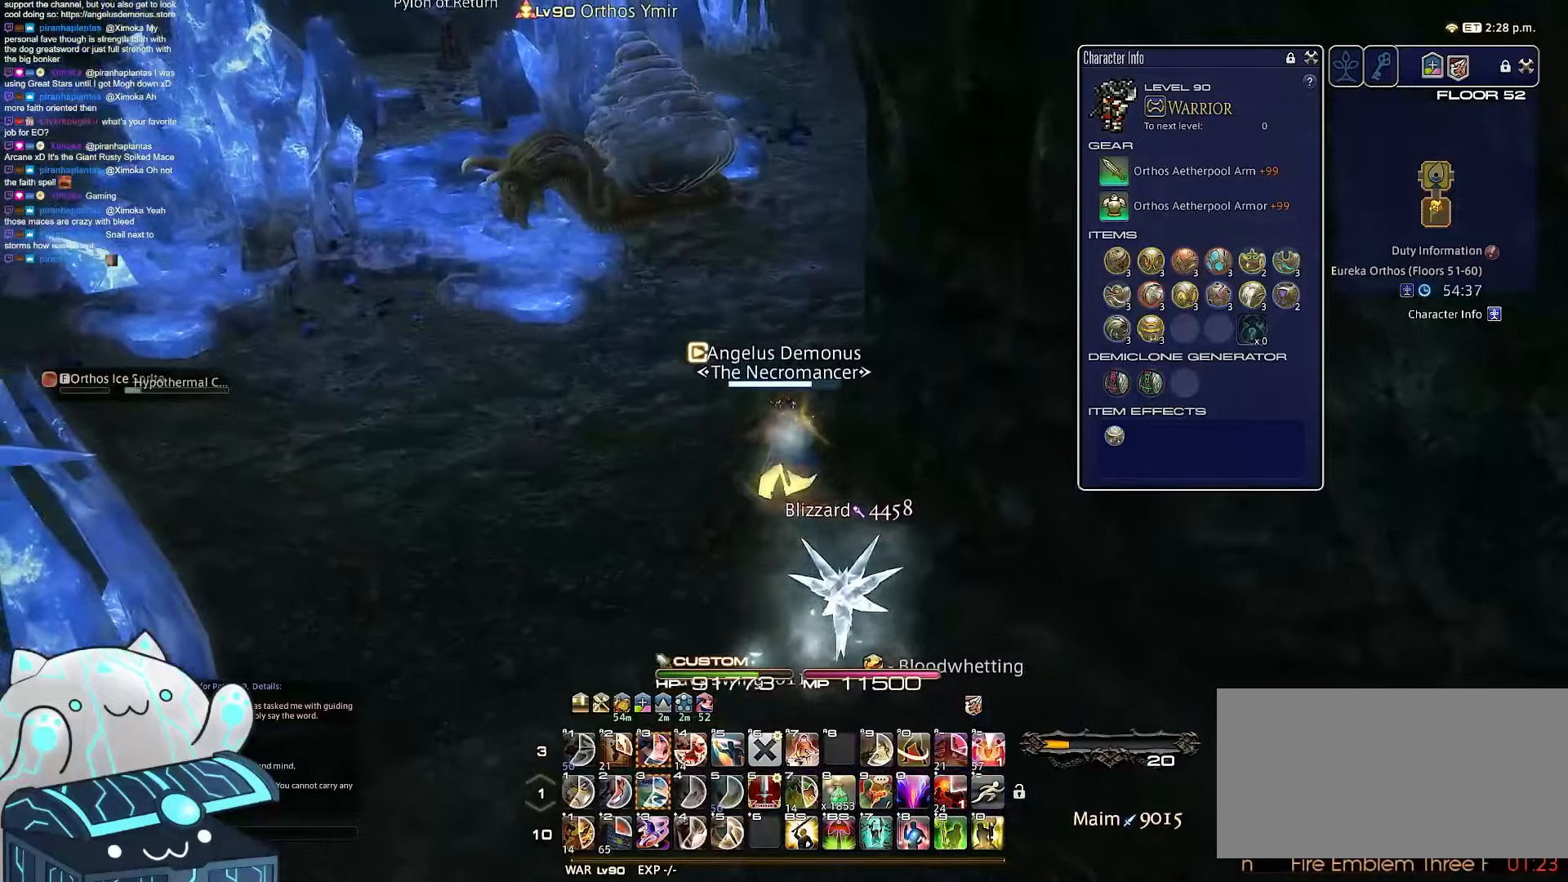
{"keys": ["rbracket", "w"], "events": [[167, "rbracket", "down"]]}
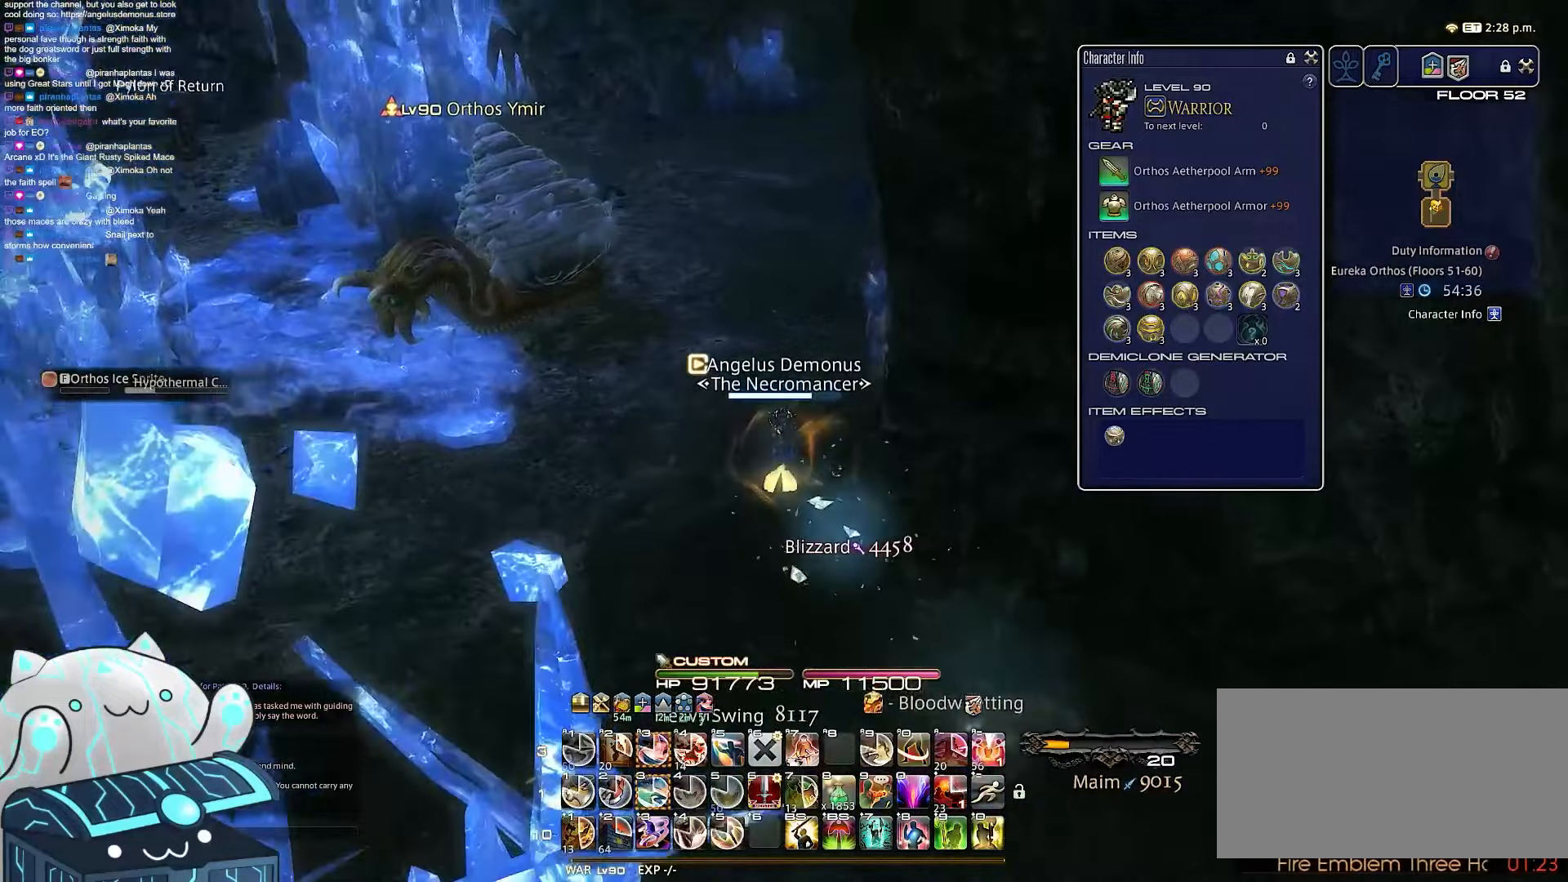
{"keys": ["minus", "rbracket", "w"], "events": [[450, "minus", "down"]]}
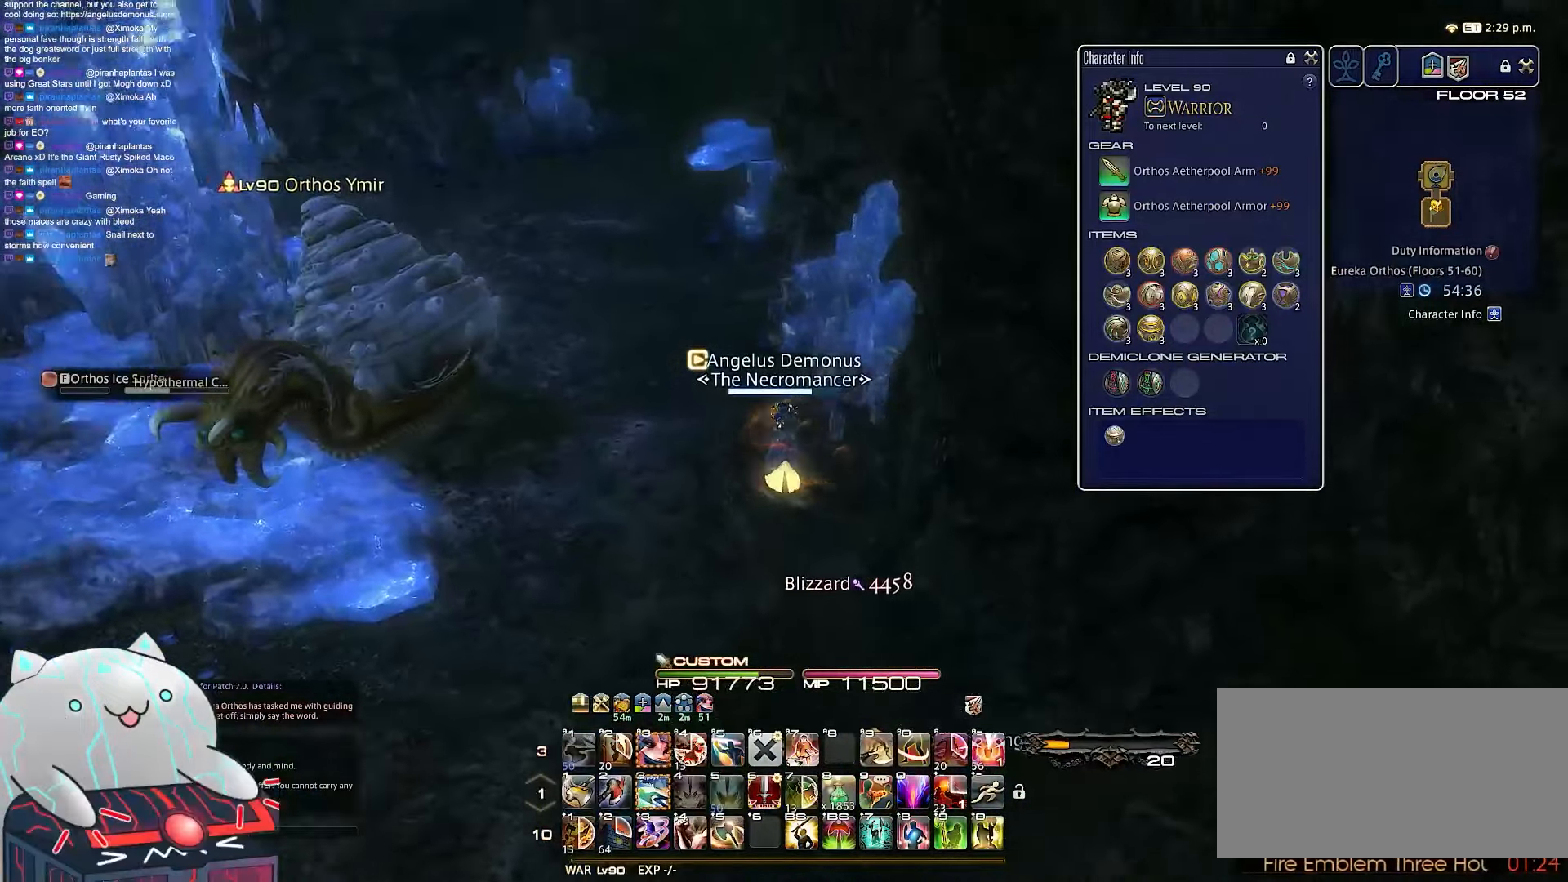
{"keys": ["a", "rbracket", "w"], "events": [[233, "a", "down"], [467, "minus", "up"]]}
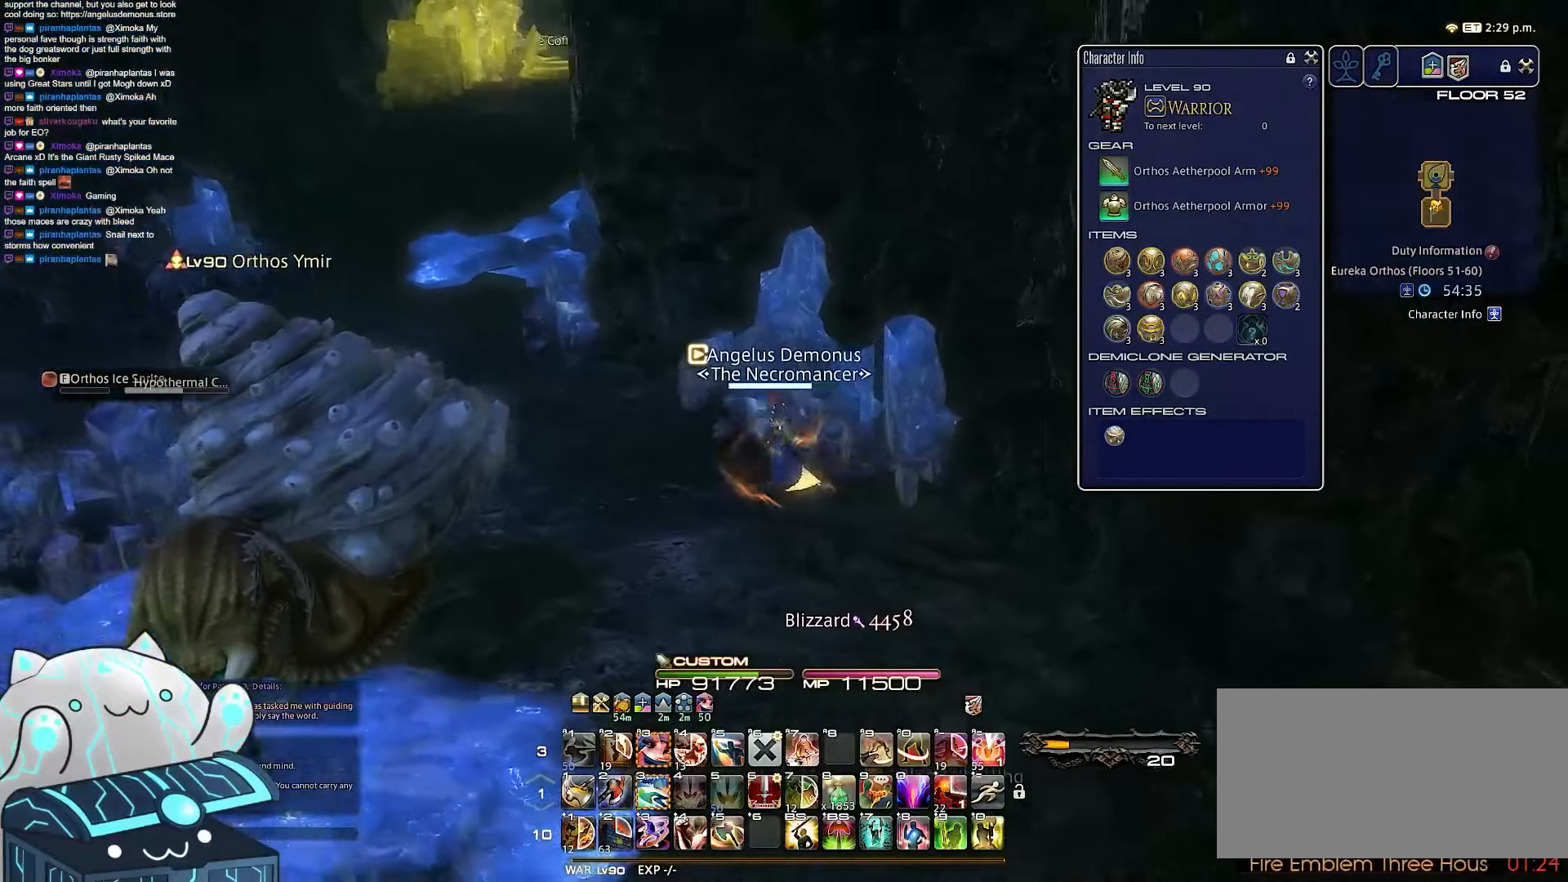
{"keys": ["a", "w"], "events": [[300, "rbracket", "up"]]}
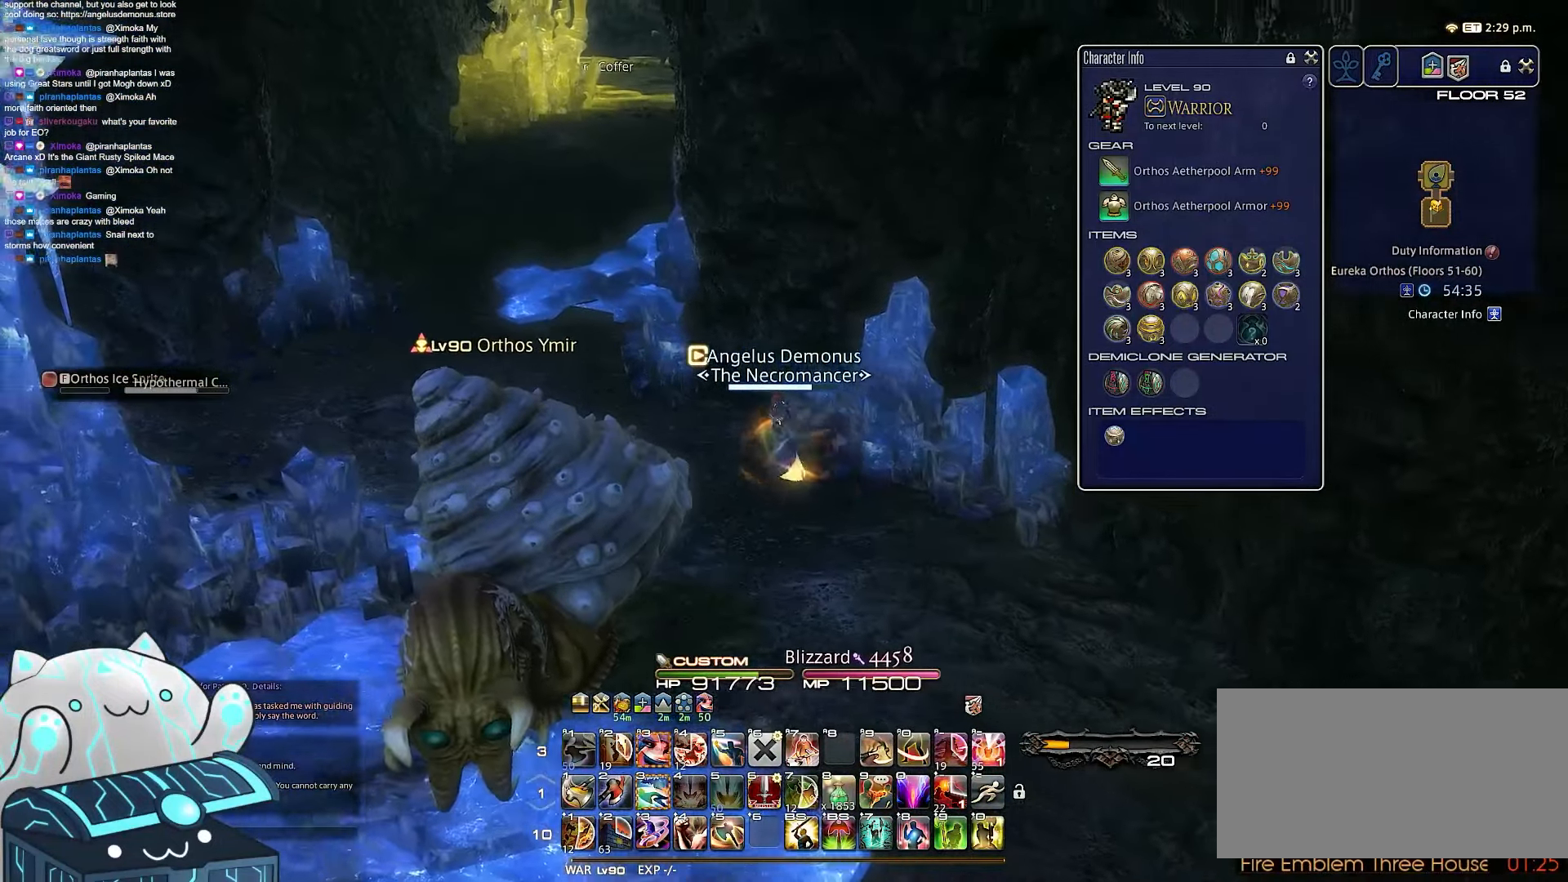
{"keys": ["a", "w"], "events": []}
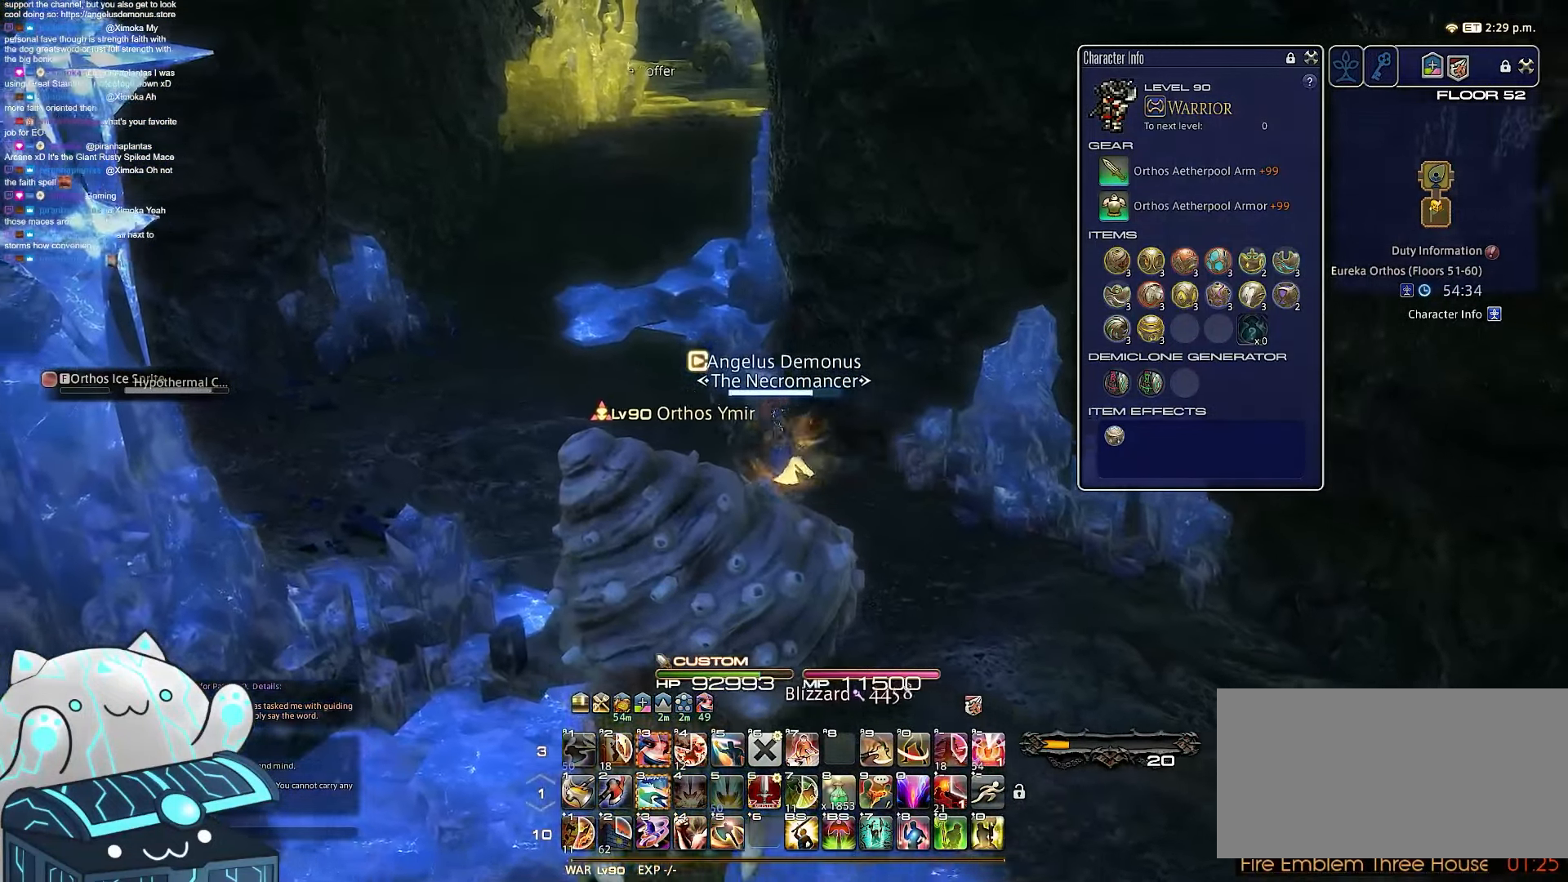
{"keys": ["a", "w"], "events": []}
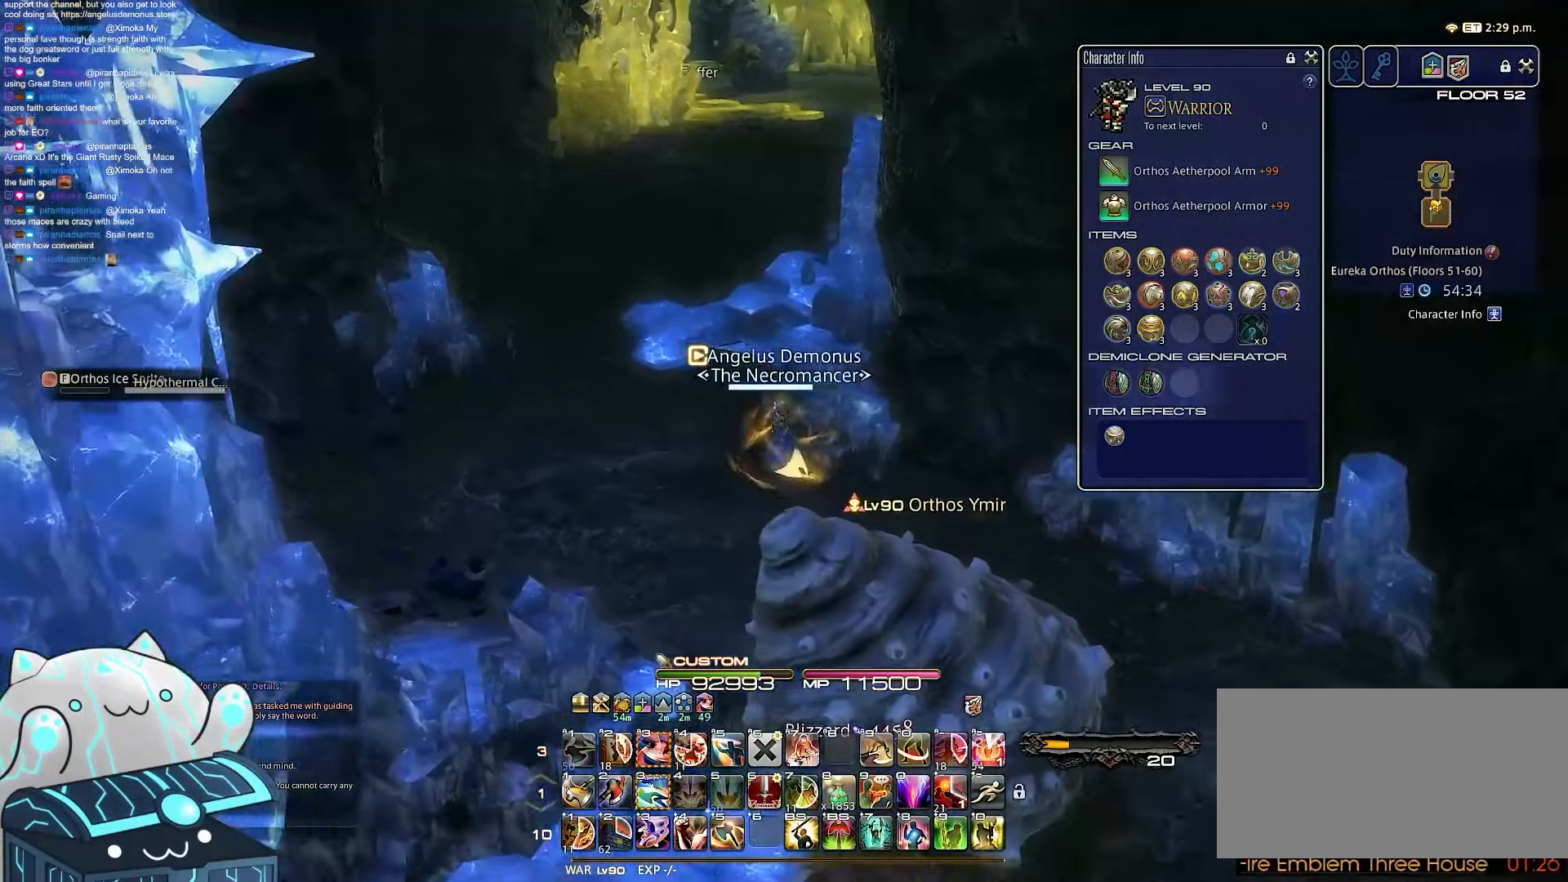
{"keys": ["a", "minus", "space", "w"], "events": [[167, "minus", "down"], [200, "space", "down"]]}
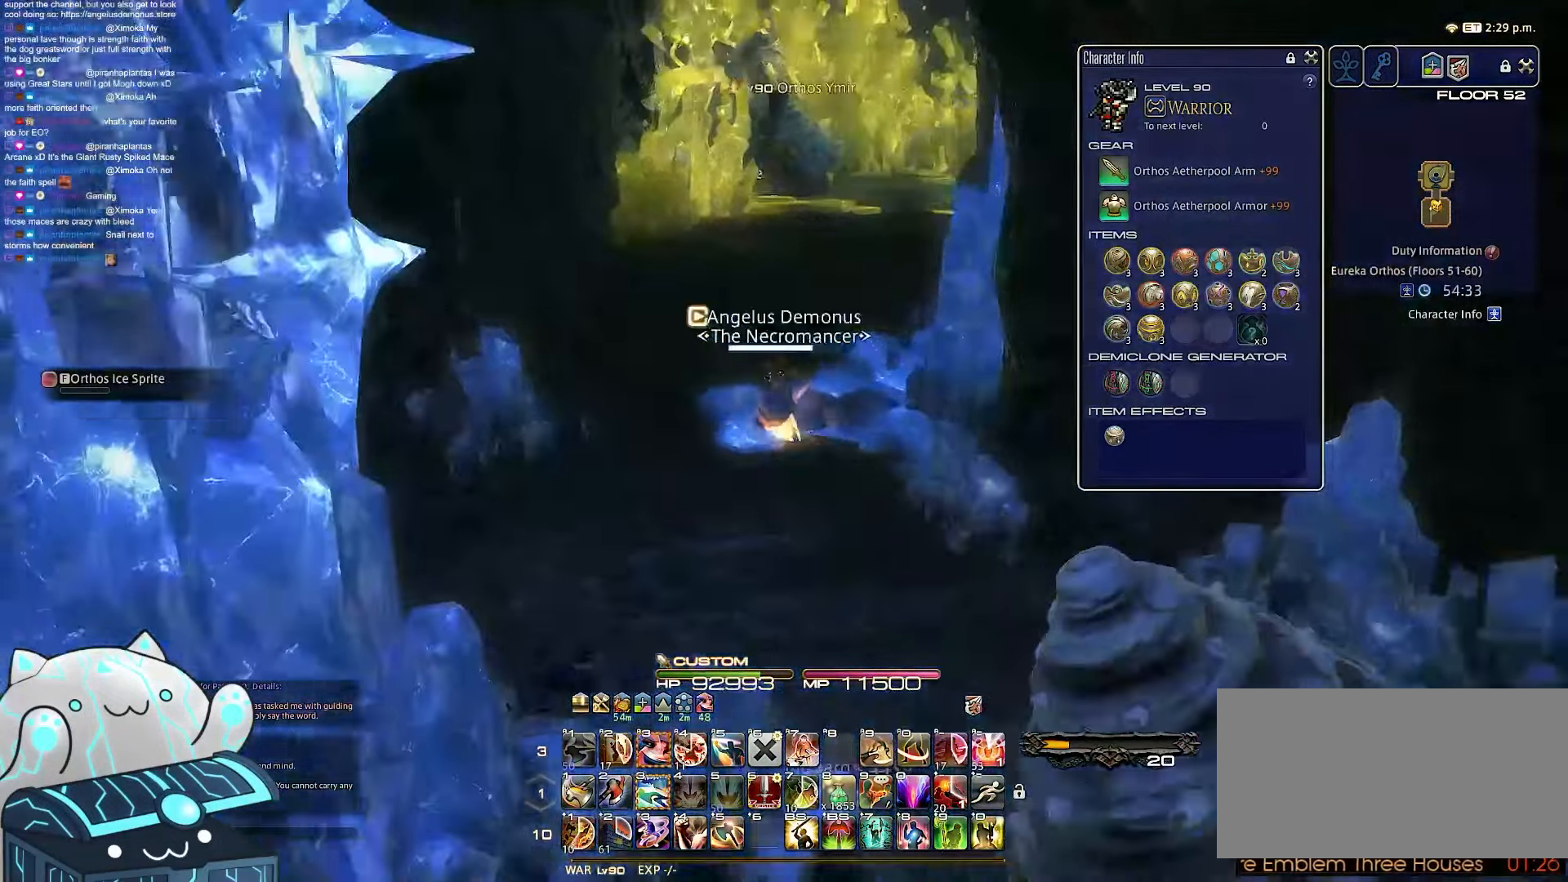
{"keys": ["w"], "events": [[183, "minus", "up"], [183, "space", "up"], [283, "a", "up"]]}
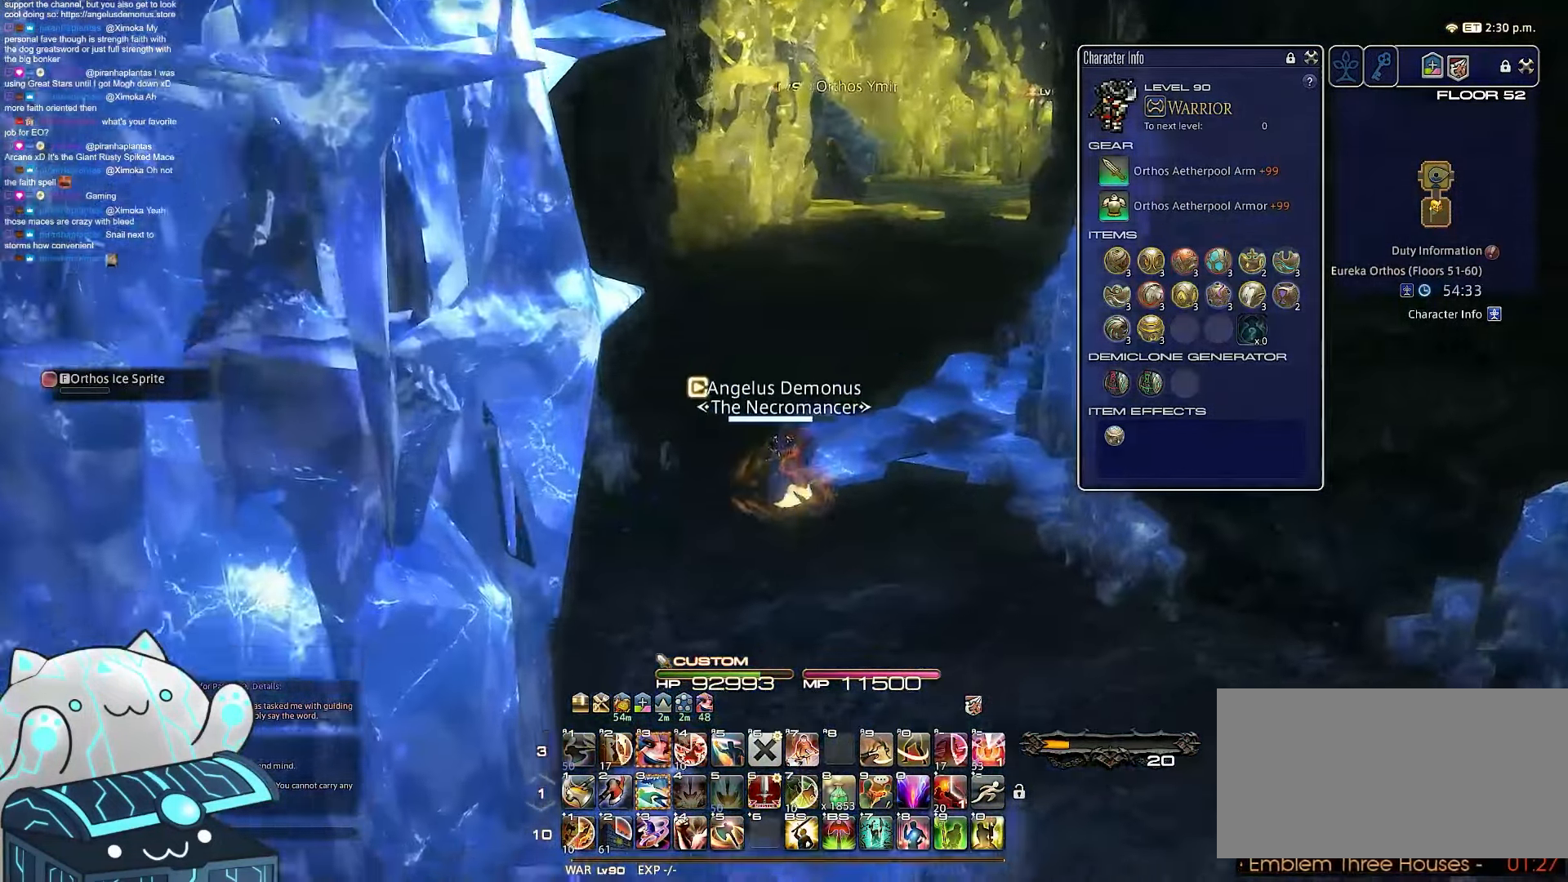
{"keys": ["rbracket", "w"], "events": [[17, "rbracket", "down"]]}
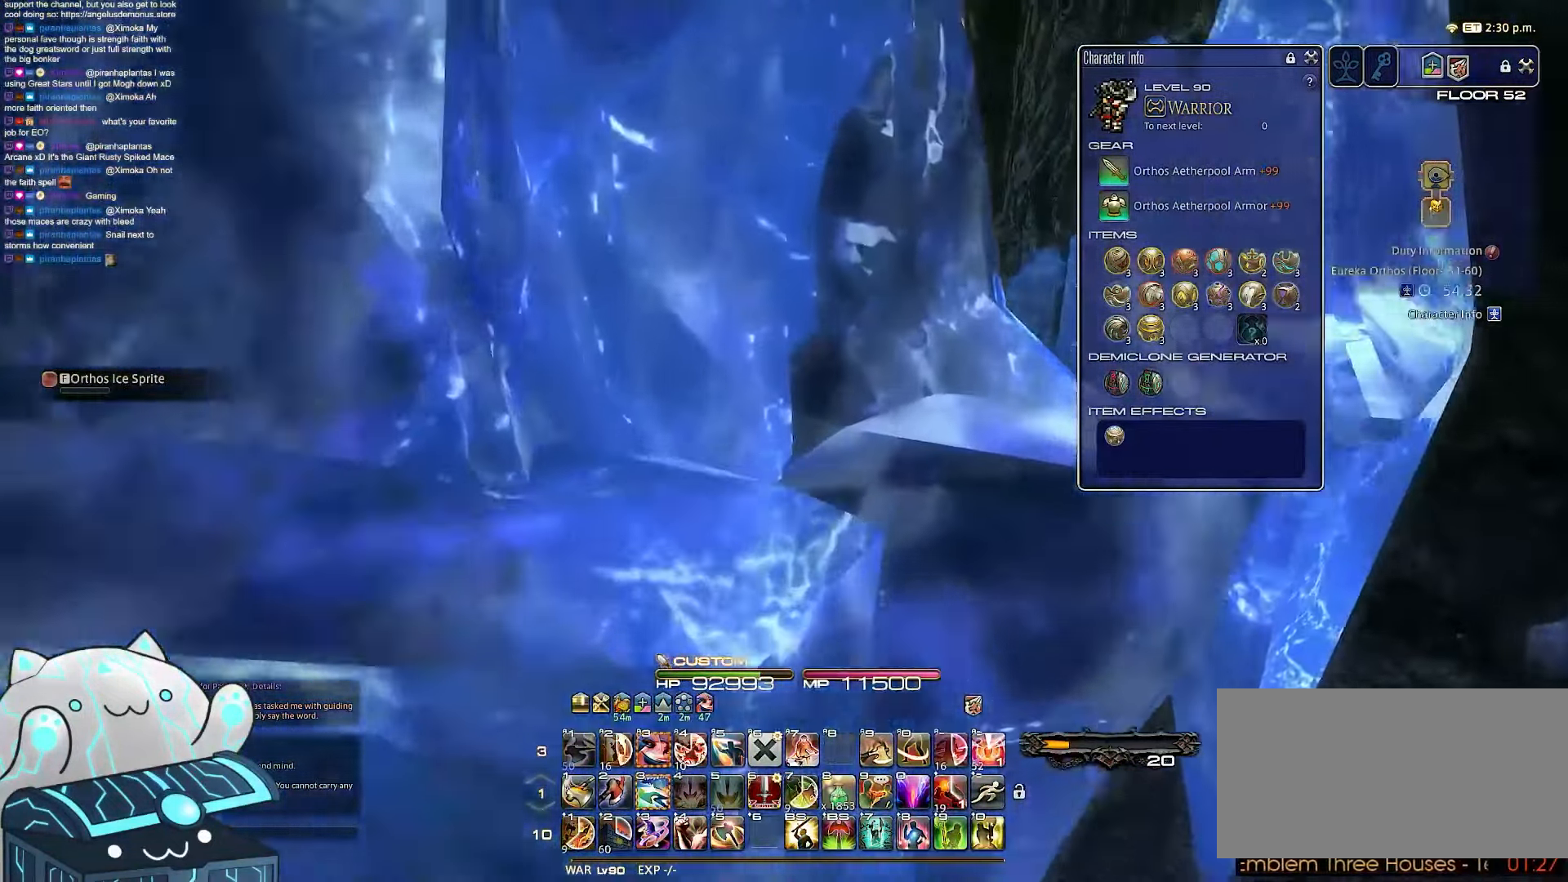
{"keys": ["d", "w"], "events": [[17, "rbracket", "up"], [250, "d", "down"]]}
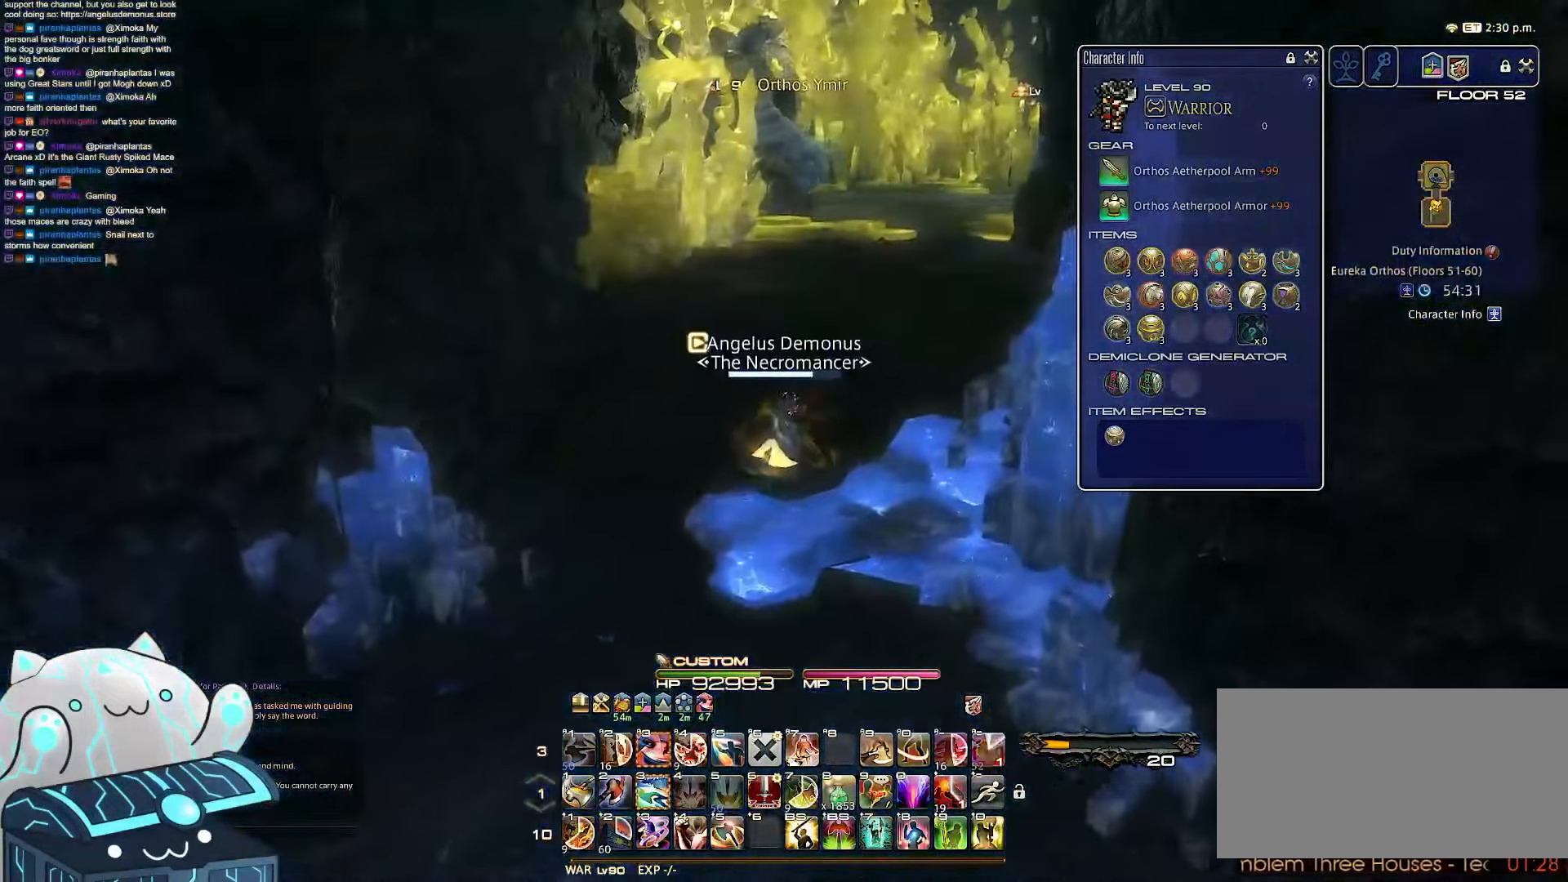
{"keys": ["d", "minus", "q", "w"], "events": [[67, "q", "down"], [450, "minus", "down"]]}